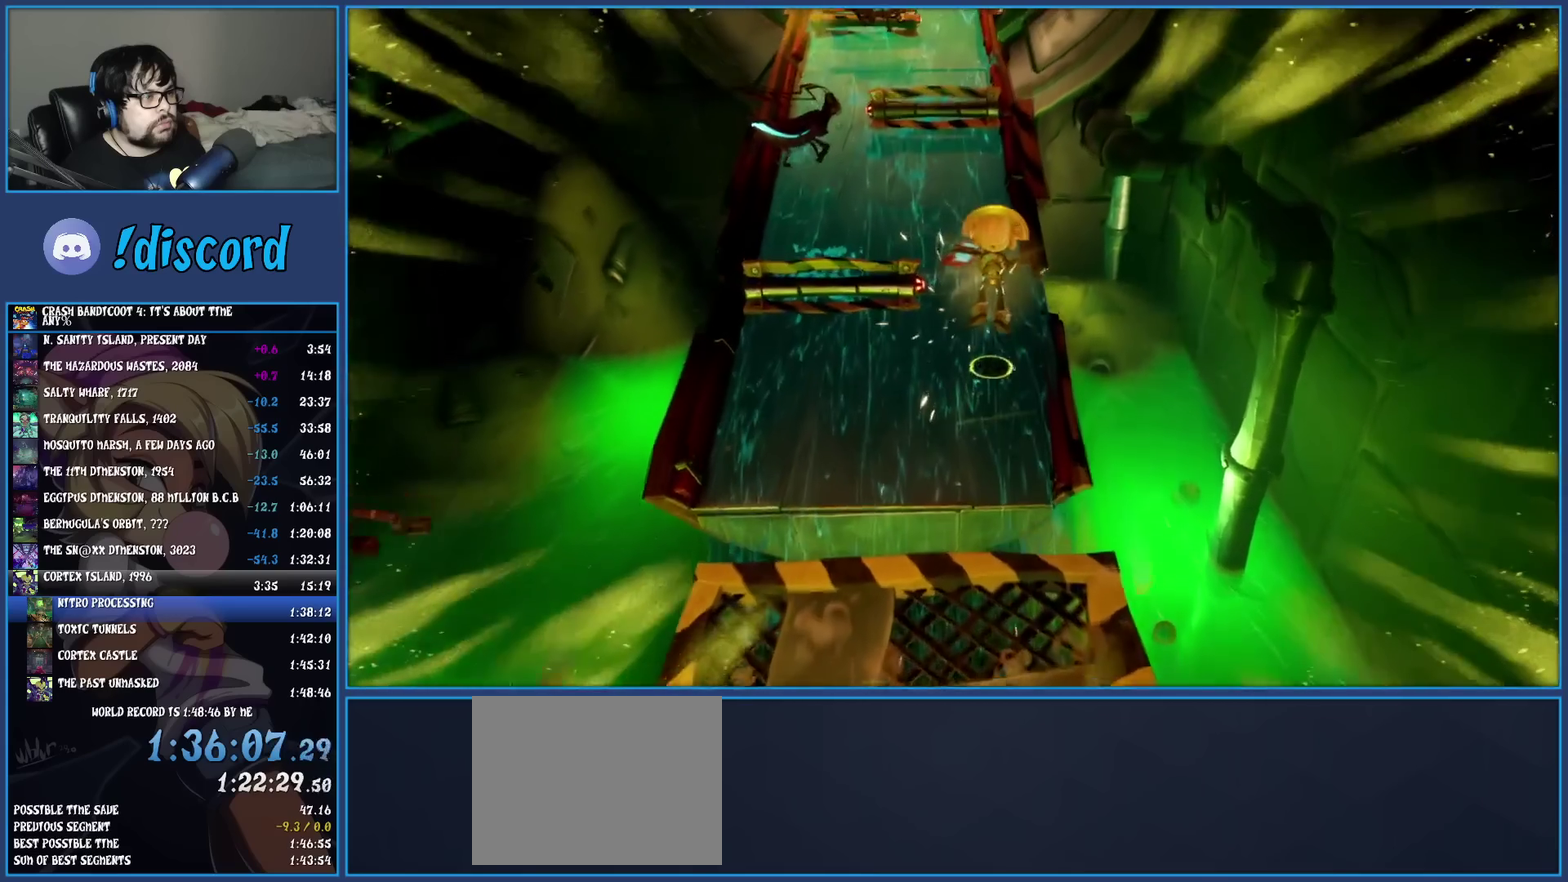
Gameplay with a controller (PlayStation layout); each line is a JSON object with the inputs held at the frame after it. "events" lists button and stick changes between this image and that frame as [ms after this image, input, new state], when the widget could be followed in between. Not read: R3 right_stick.
{"buttons": [], "left_stick": "up-left"}
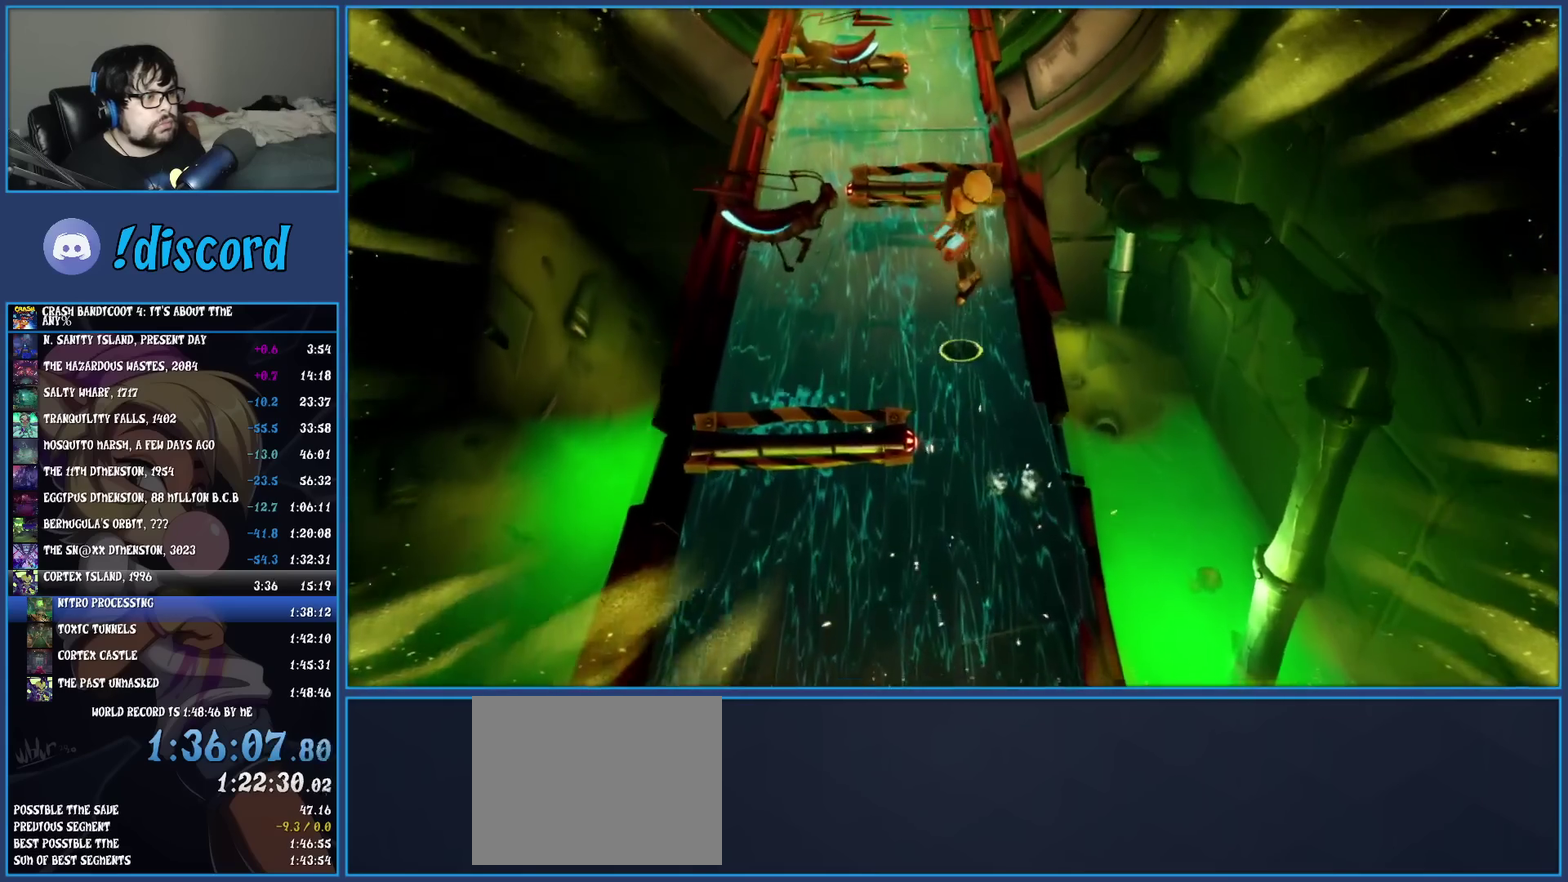
{"buttons": [], "left_stick": "up"}
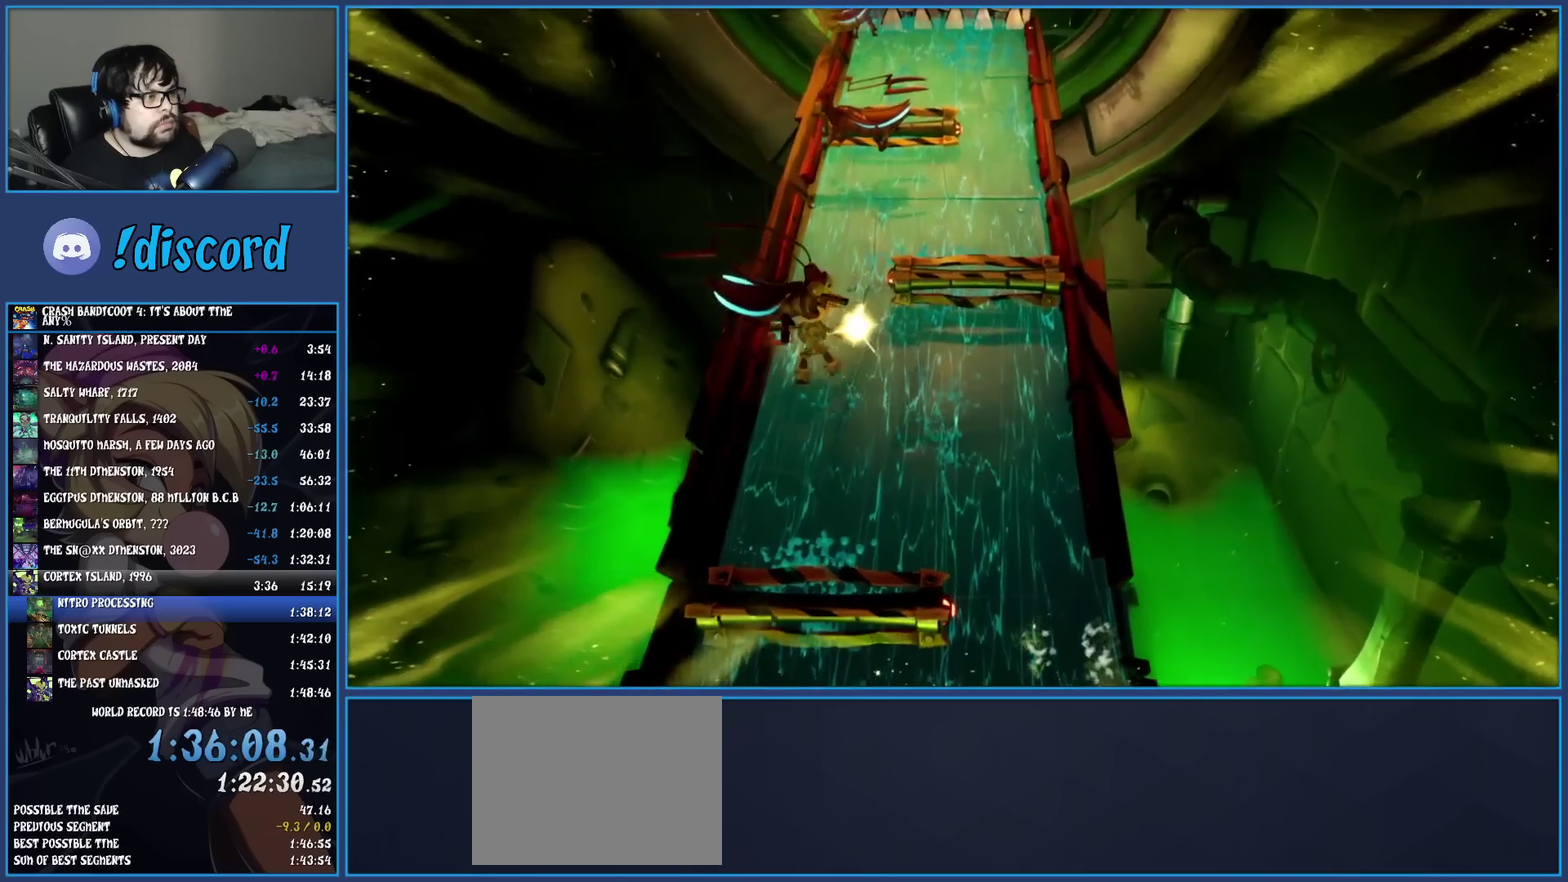
{"buttons": [], "left_stick": "right", "events": [[83, "CROSS", "down"], [200, "left_stick", "up-right"], [233, "CROSS", "up"], [300, "SQUARE", "down"], [333, "left_stick", "down-left"], [417, "left_stick", "right"], [483, "SQUARE", "up"]]}
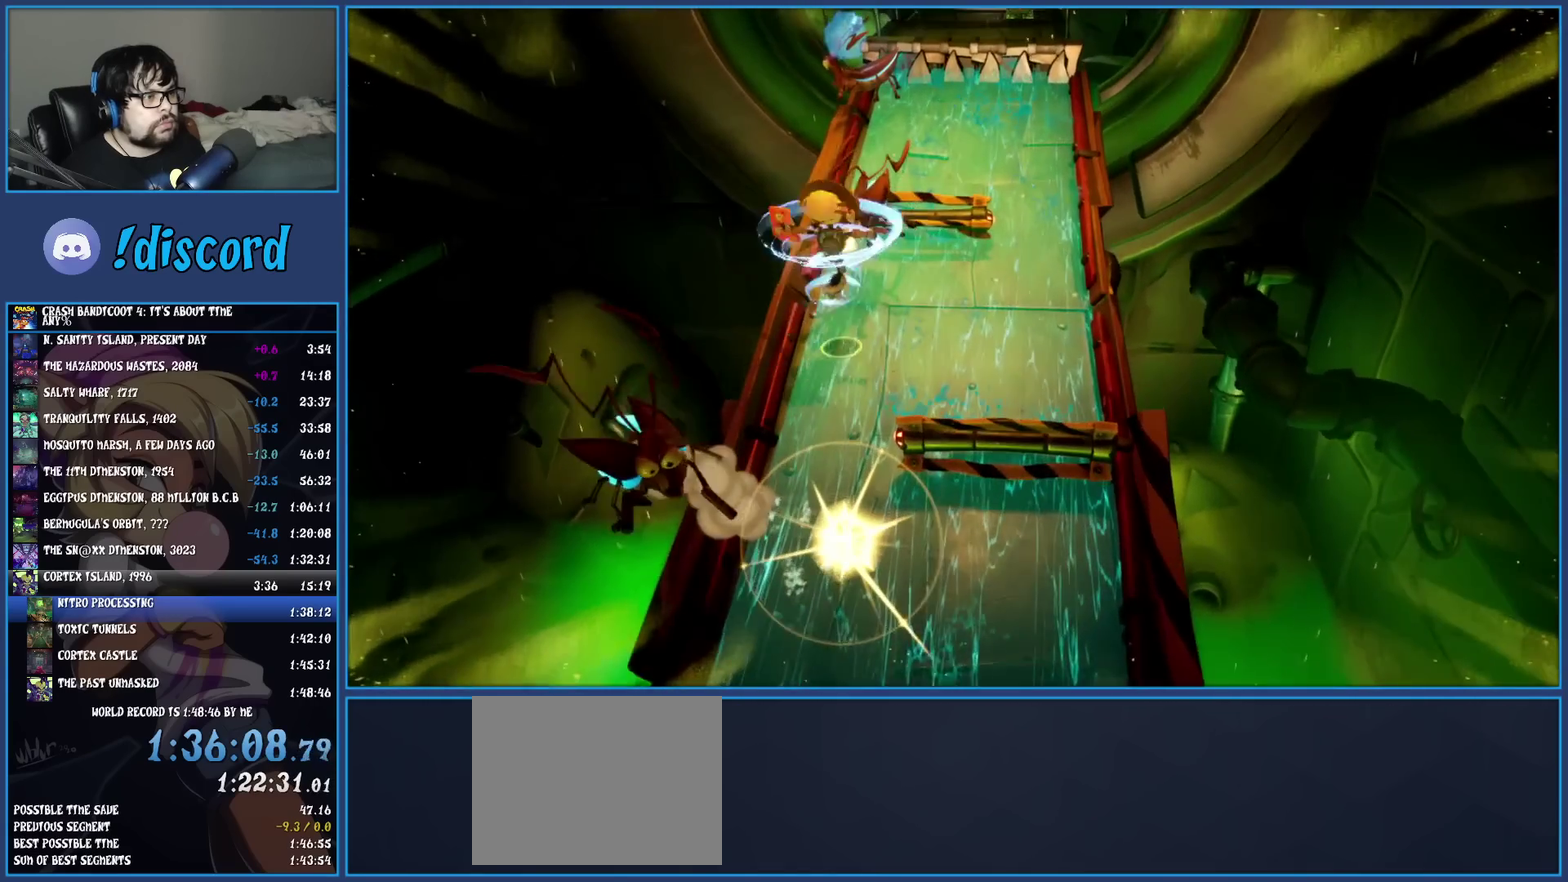
{"buttons": ["CROSS"], "left_stick": "up", "events": [[333, "left_stick", "down-left"], [383, "CROSS", "down"], [400, "left_stick", "up-right"], [450, "left_stick", "up"]]}
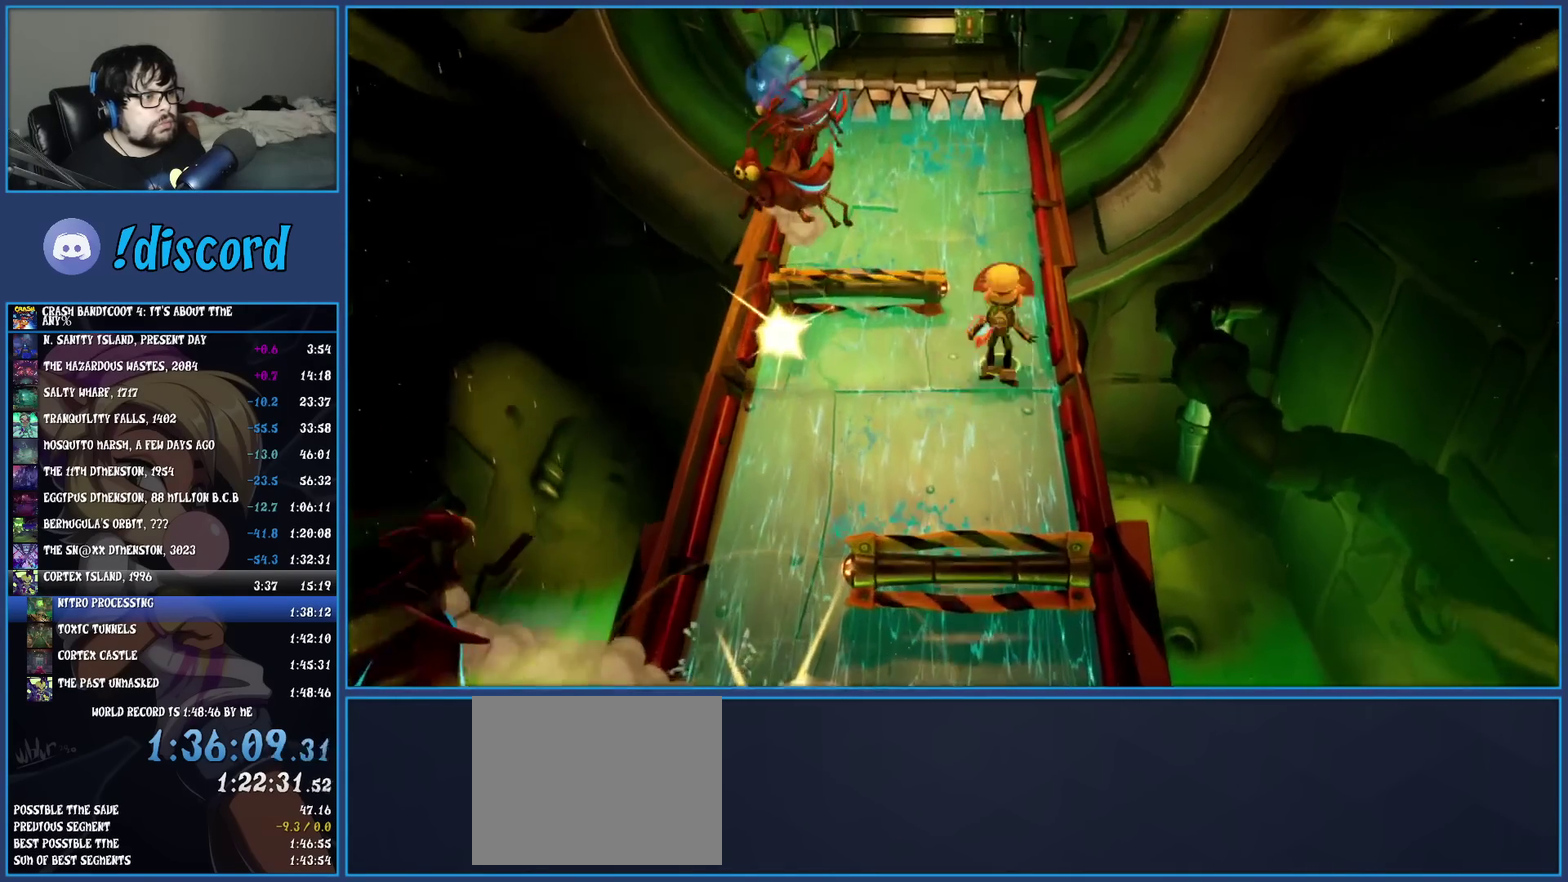
{"buttons": [], "left_stick": "up", "events": [[117, "CROSS", "up"], [133, "left_stick", "up-left"], [417, "left_stick", "up"]]}
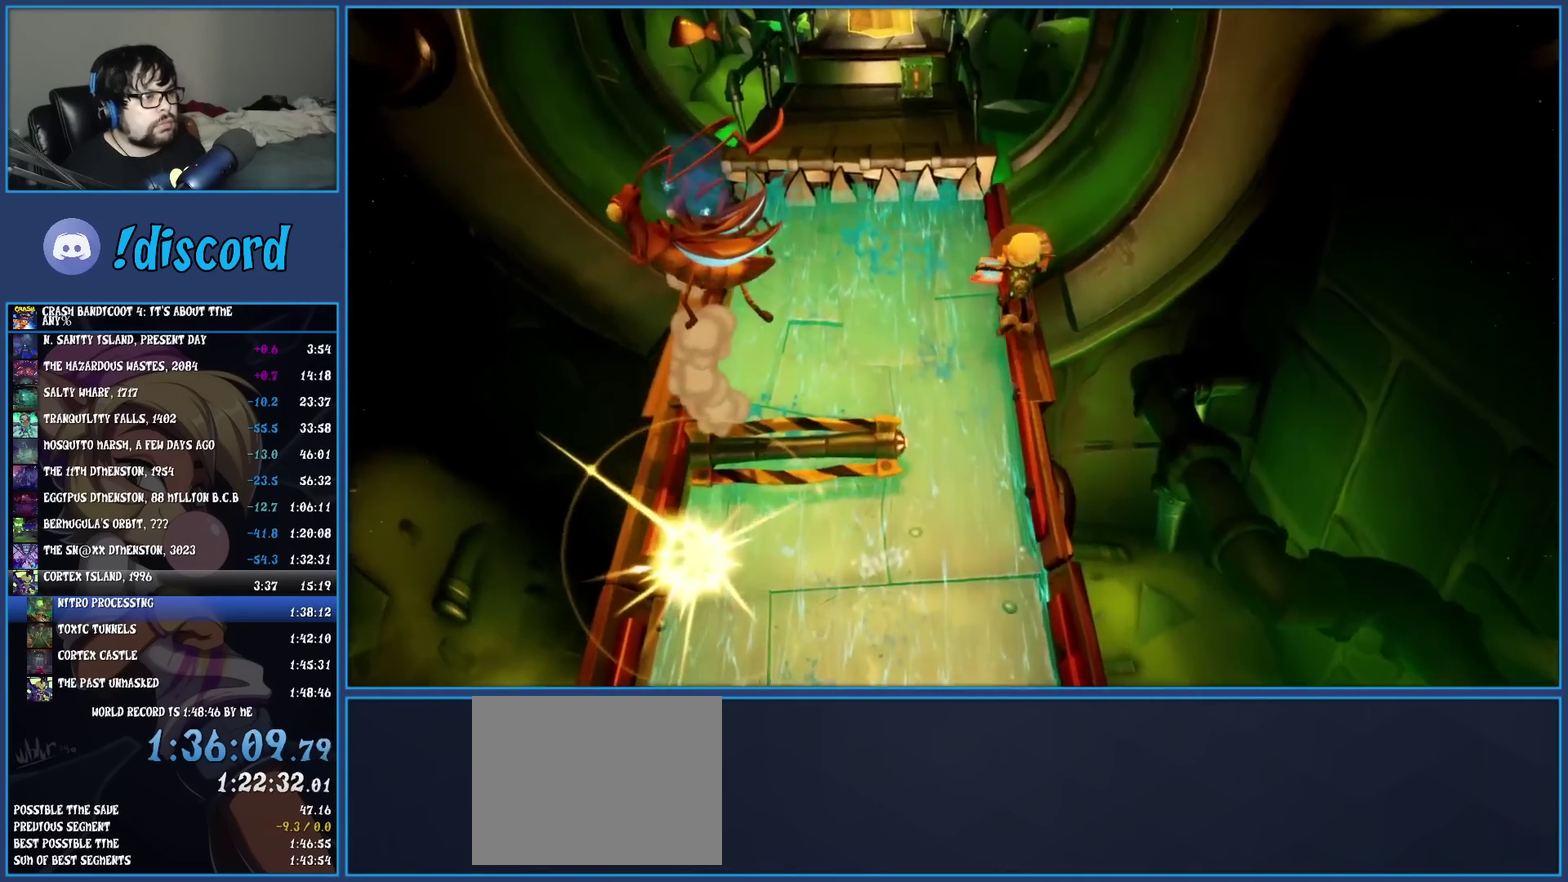
{"buttons": [], "left_stick": "up-left", "events": [[150, "CROSS", "down"], [333, "left_stick", "up-left"], [483, "CROSS", "up"]]}
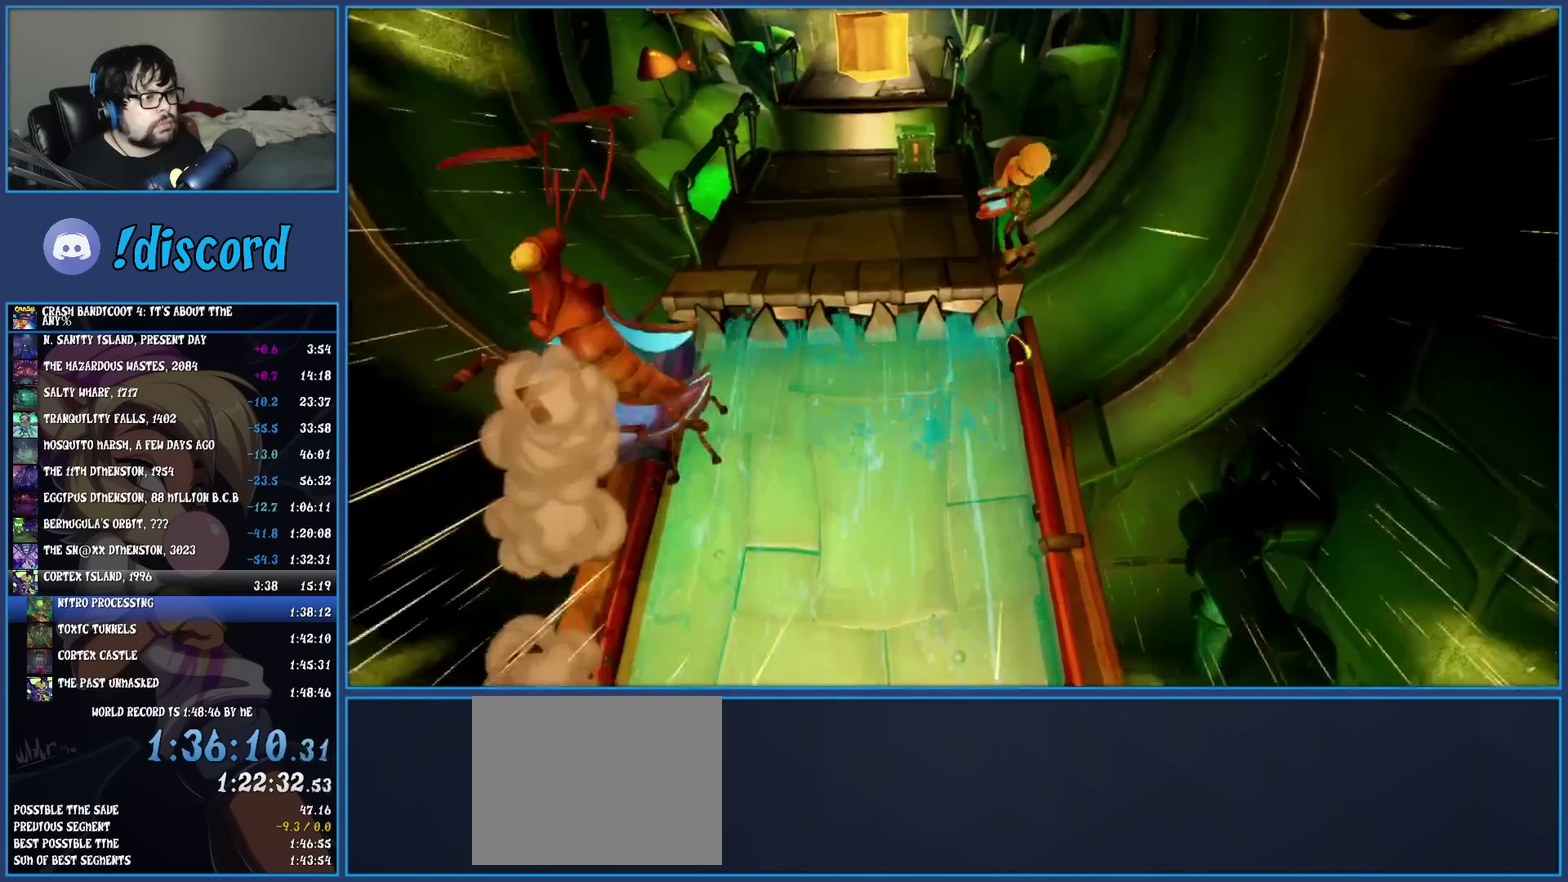
{"buttons": [], "left_stick": "up-left", "events": [[133, "left_stick", "down-right"], [183, "left_stick", "up-left"], [350, "R1", "down"], [467, "R1", "up"]]}
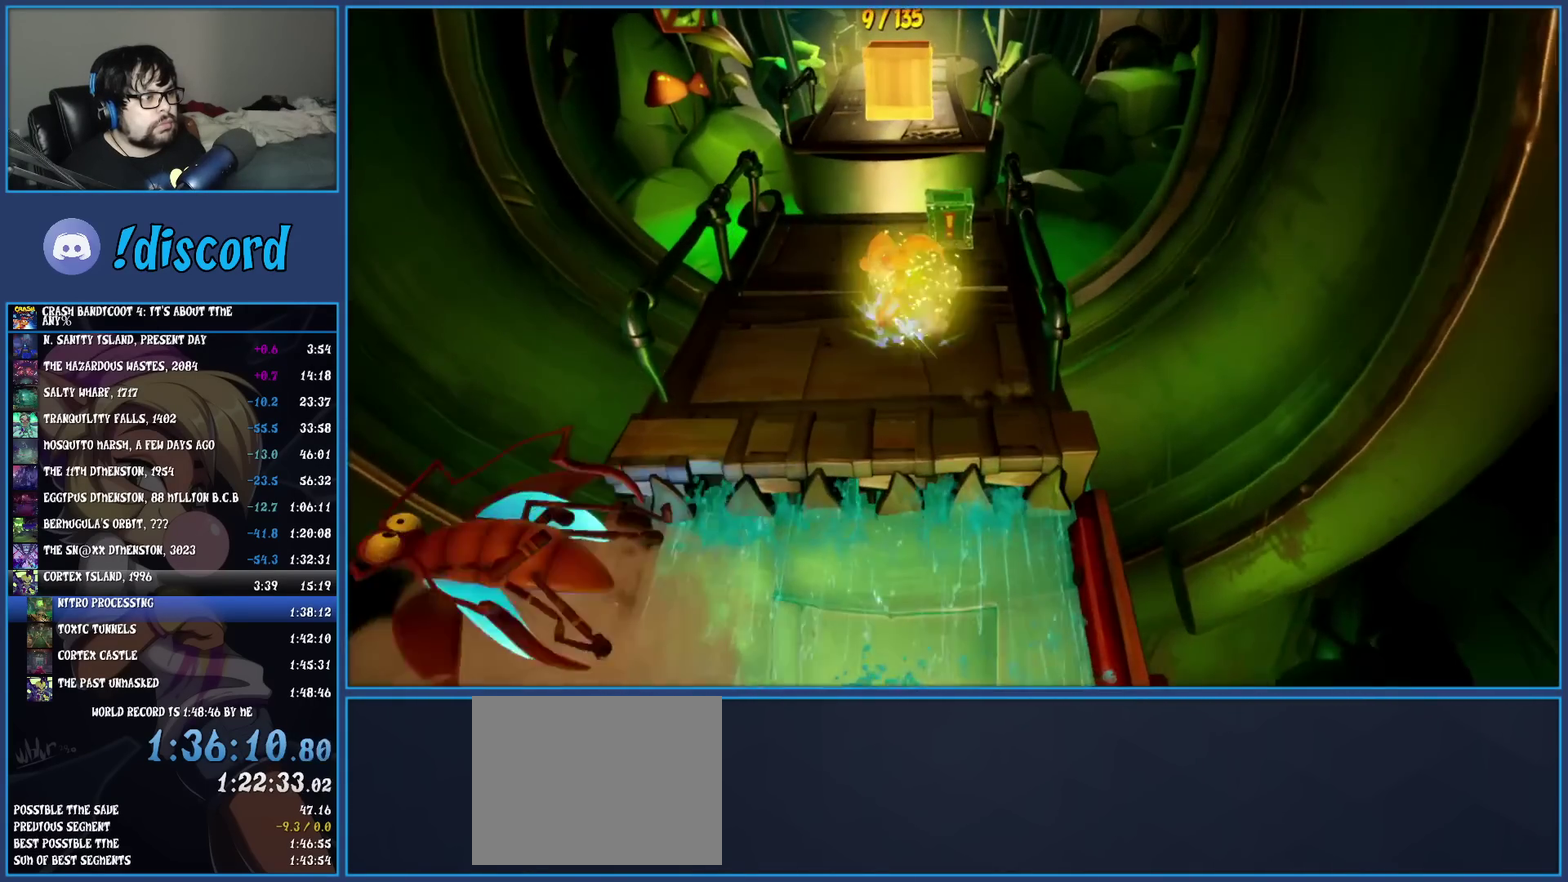
{"buttons": ["SQUARE"], "left_stick": "up", "events": [[17, "SQUARE", "down"], [117, "left_stick", "up"], [183, "SQUARE", "up"], [317, "R1", "down"], [417, "R1", "up"], [500, "SQUARE", "down"]]}
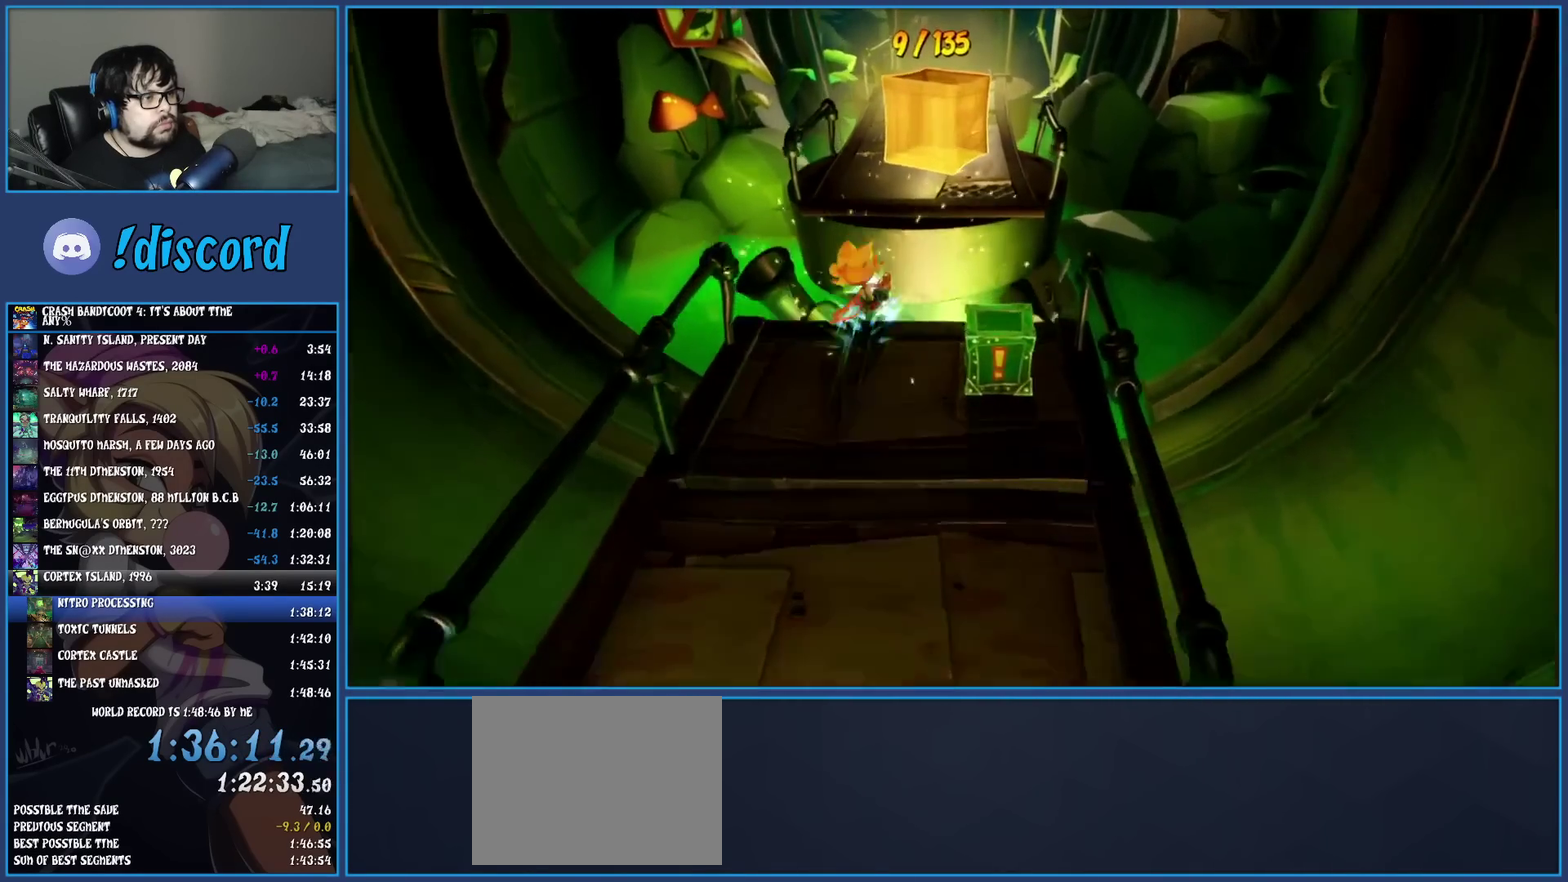
{"buttons": ["CROSS", "SQUARE"], "left_stick": "up-right", "events": [[50, "CROSS", "down"], [100, "left_stick", "up-right"]]}
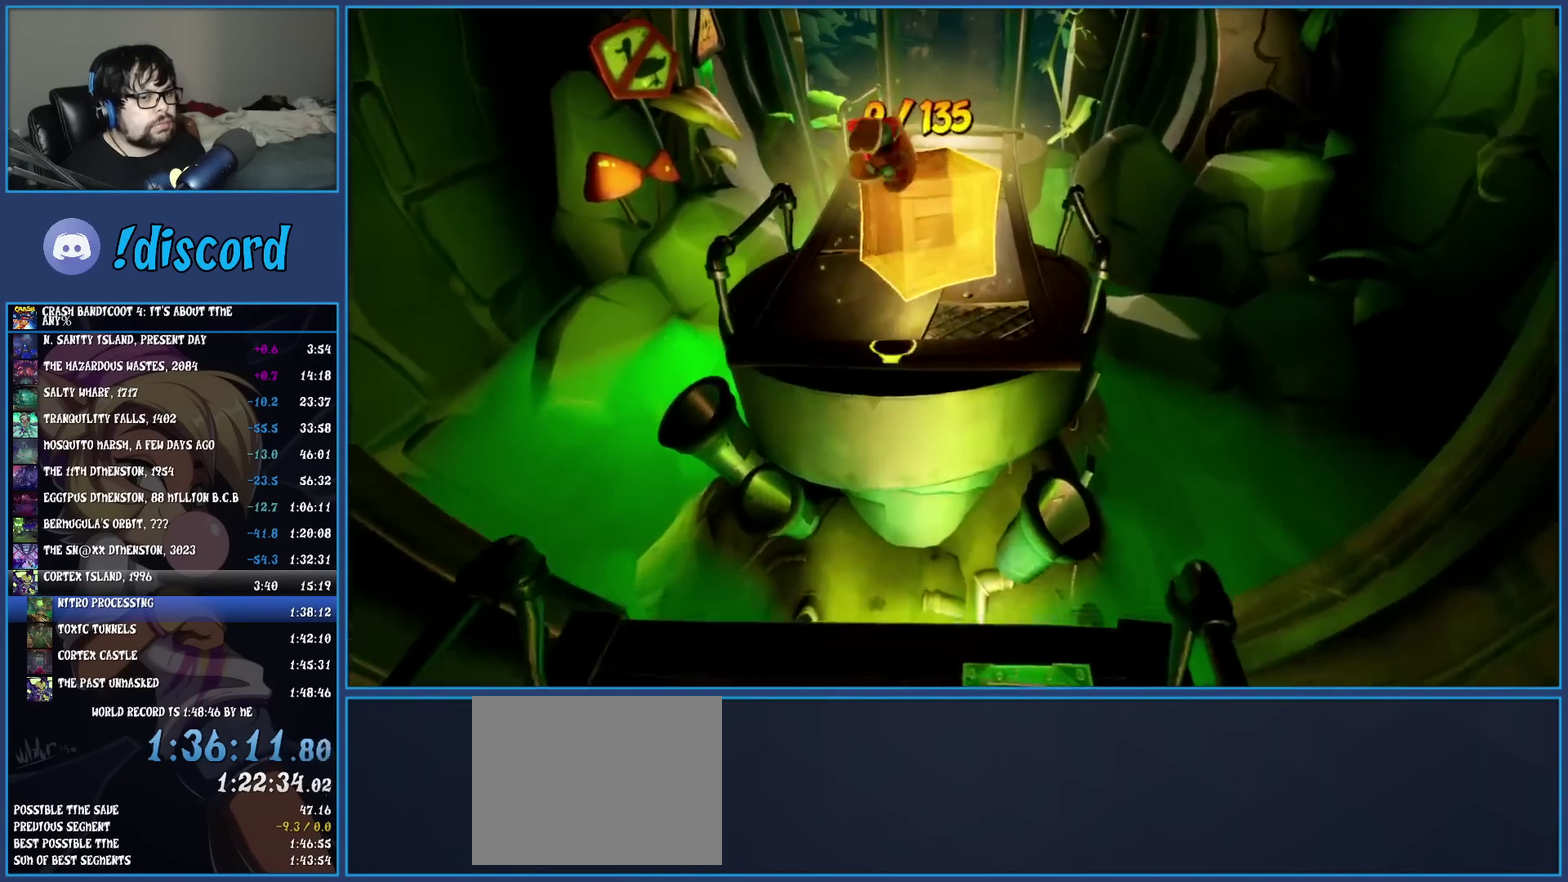
{"buttons": ["CROSS"], "left_stick": "up", "events": [[50, "CROSS", "up"], [50, "left_stick", "up"], [67, "SQUARE", "up"], [483, "CROSS", "down"]]}
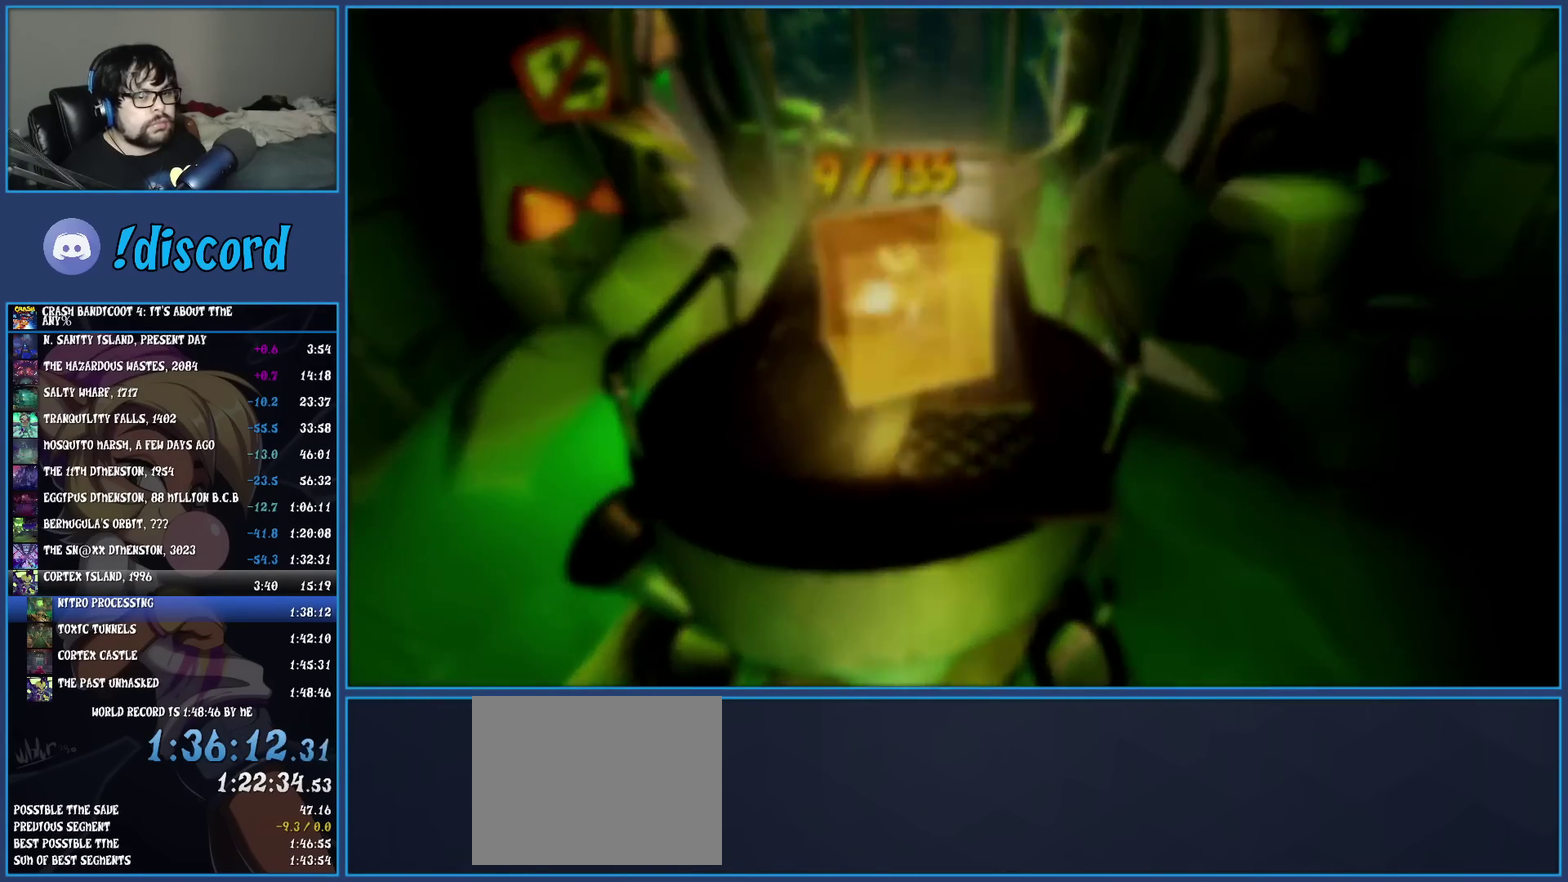
{"buttons": ["CROSS"], "left_stick": "center", "events": [[67, "left_stick", "center"], [100, "CROSS", "up"], [167, "CROSS", "down"], [267, "CROSS", "up"], [317, "CROSS", "down"], [417, "CROSS", "up"], [483, "CROSS", "down"]]}
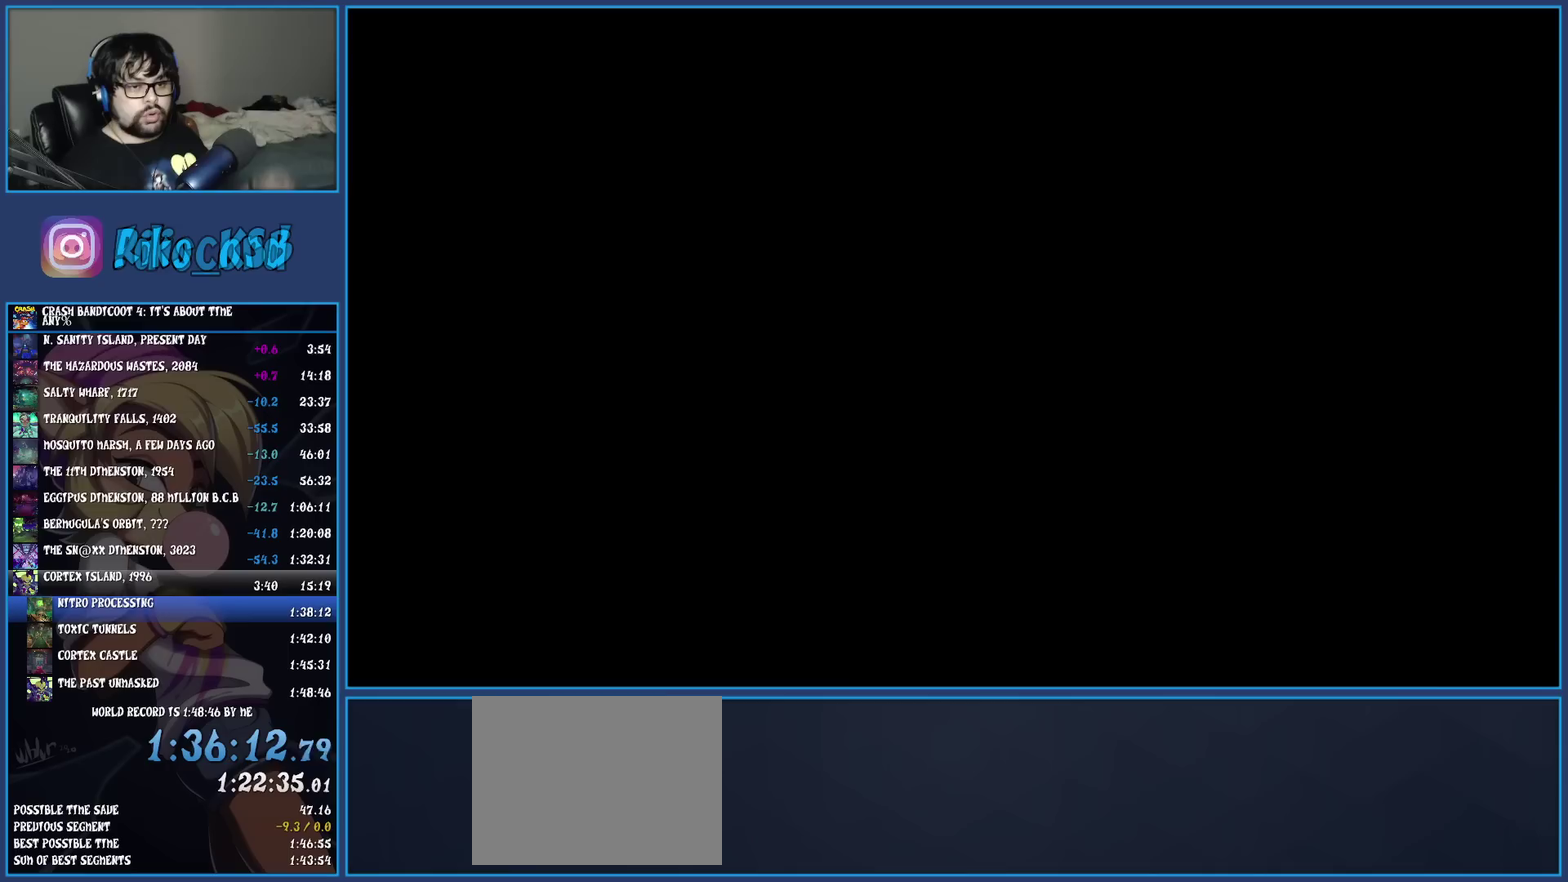
{"buttons": ["CROSS"], "left_stick": "center", "events": [[50, "CROSS", "up"], [117, "CROSS", "down"], [200, "CROSS", "up"], [283, "CROSS", "down"], [383, "CROSS", "up"], [433, "CROSS", "down"]]}
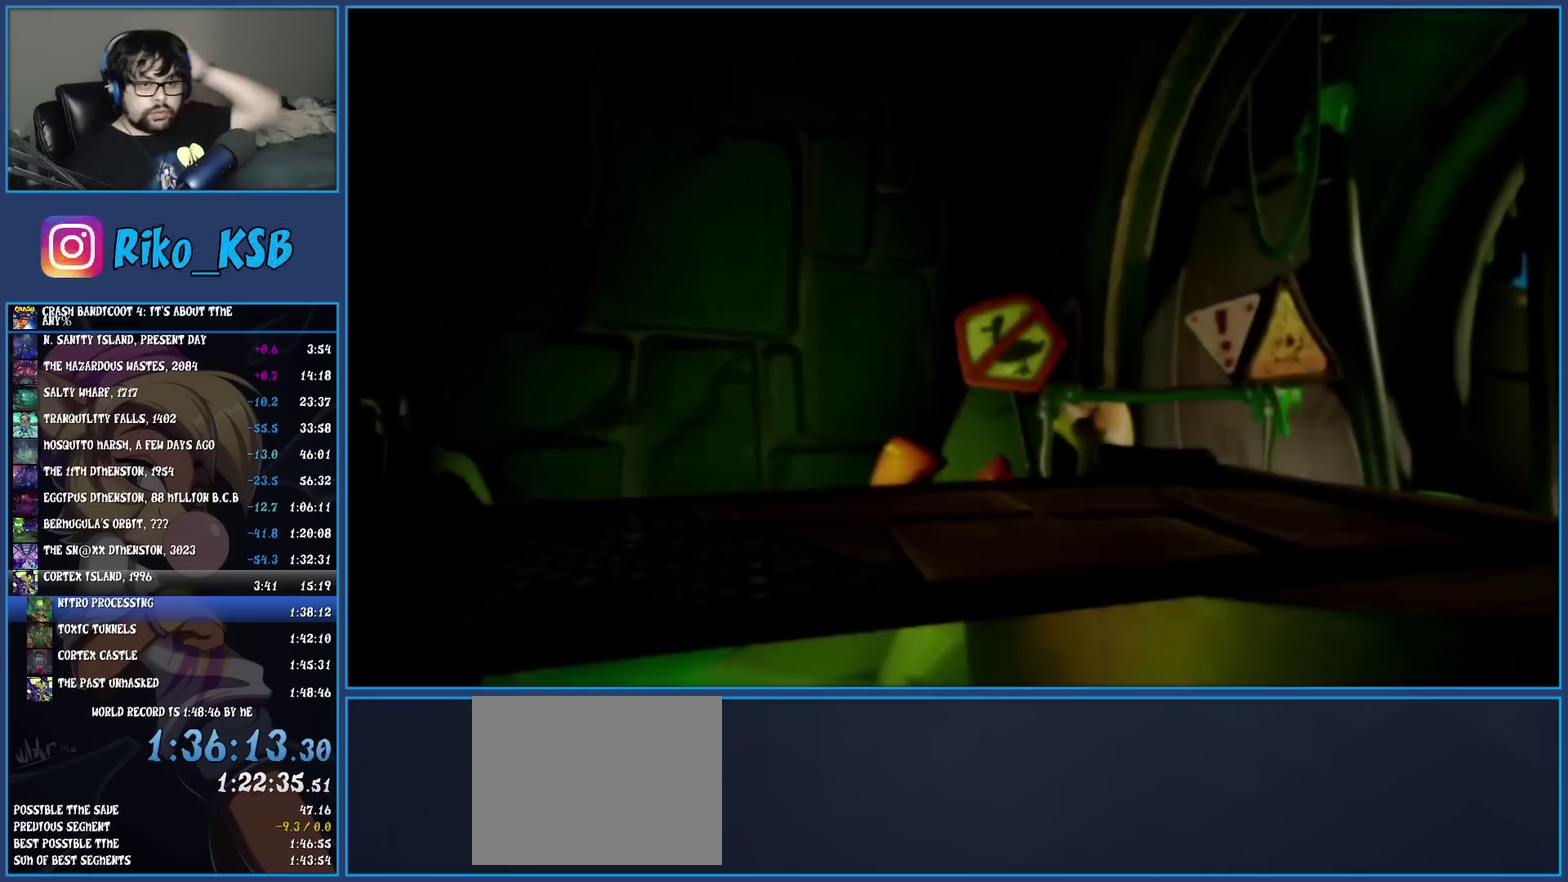
{"buttons": ["CROSS"], "left_stick": "center", "events": [[67, "CROSS", "up"], [117, "CROSS", "down"], [217, "CROSS", "up"], [283, "CROSS", "down"], [367, "CROSS", "up"], [450, "CROSS", "down"]]}
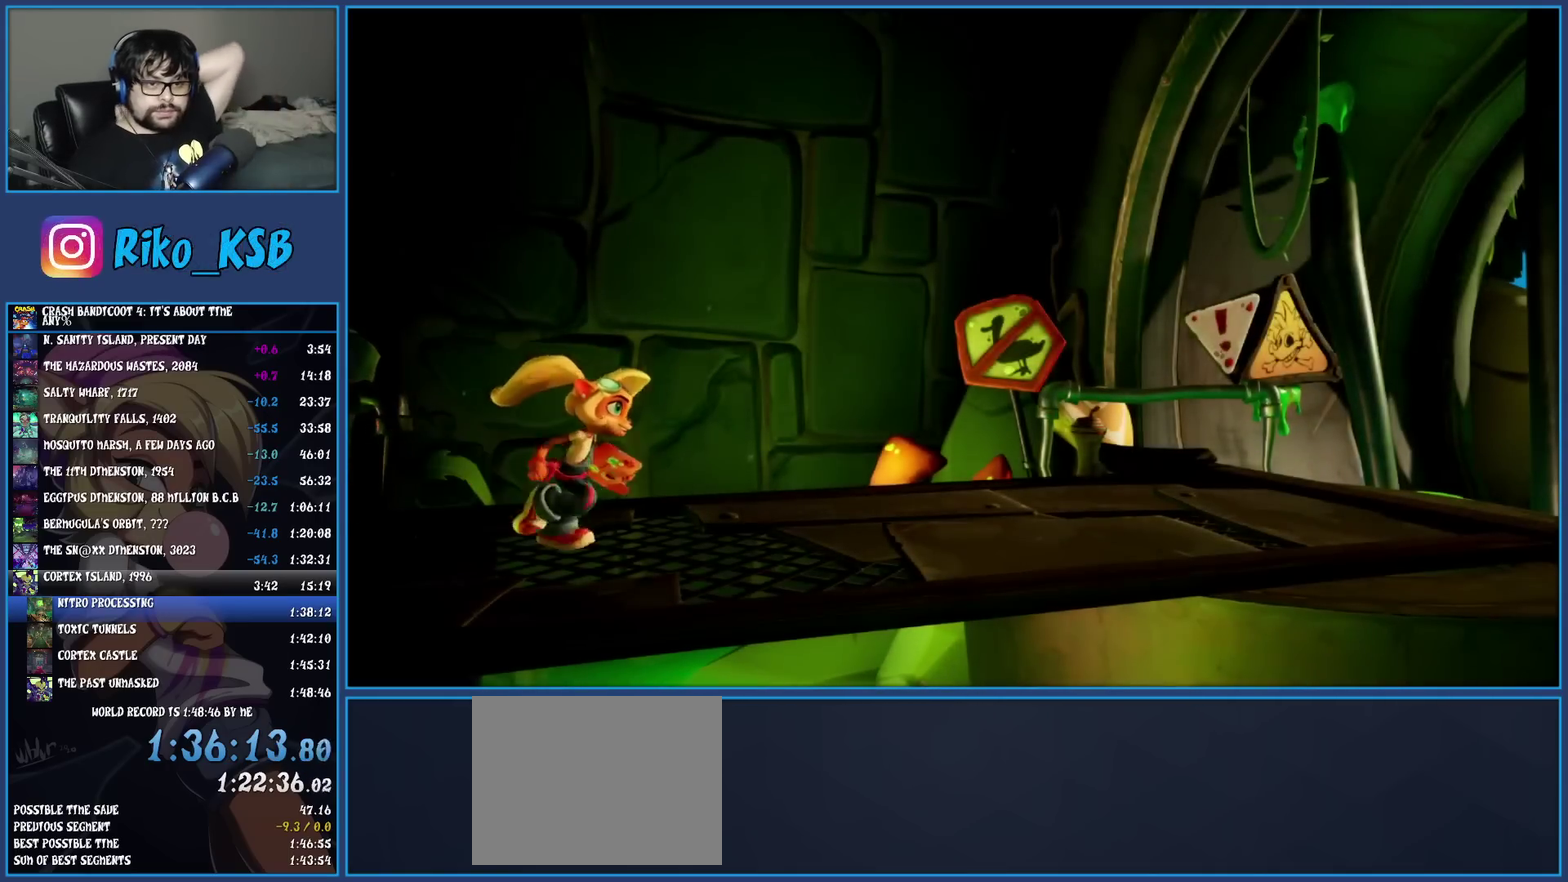
{"buttons": ["CROSS"], "left_stick": "center", "events": [[17, "CROSS", "up"], [100, "CROSS", "down"], [200, "CROSS", "up"], [267, "CROSS", "down"], [367, "CROSS", "up"], [450, "CROSS", "down"]]}
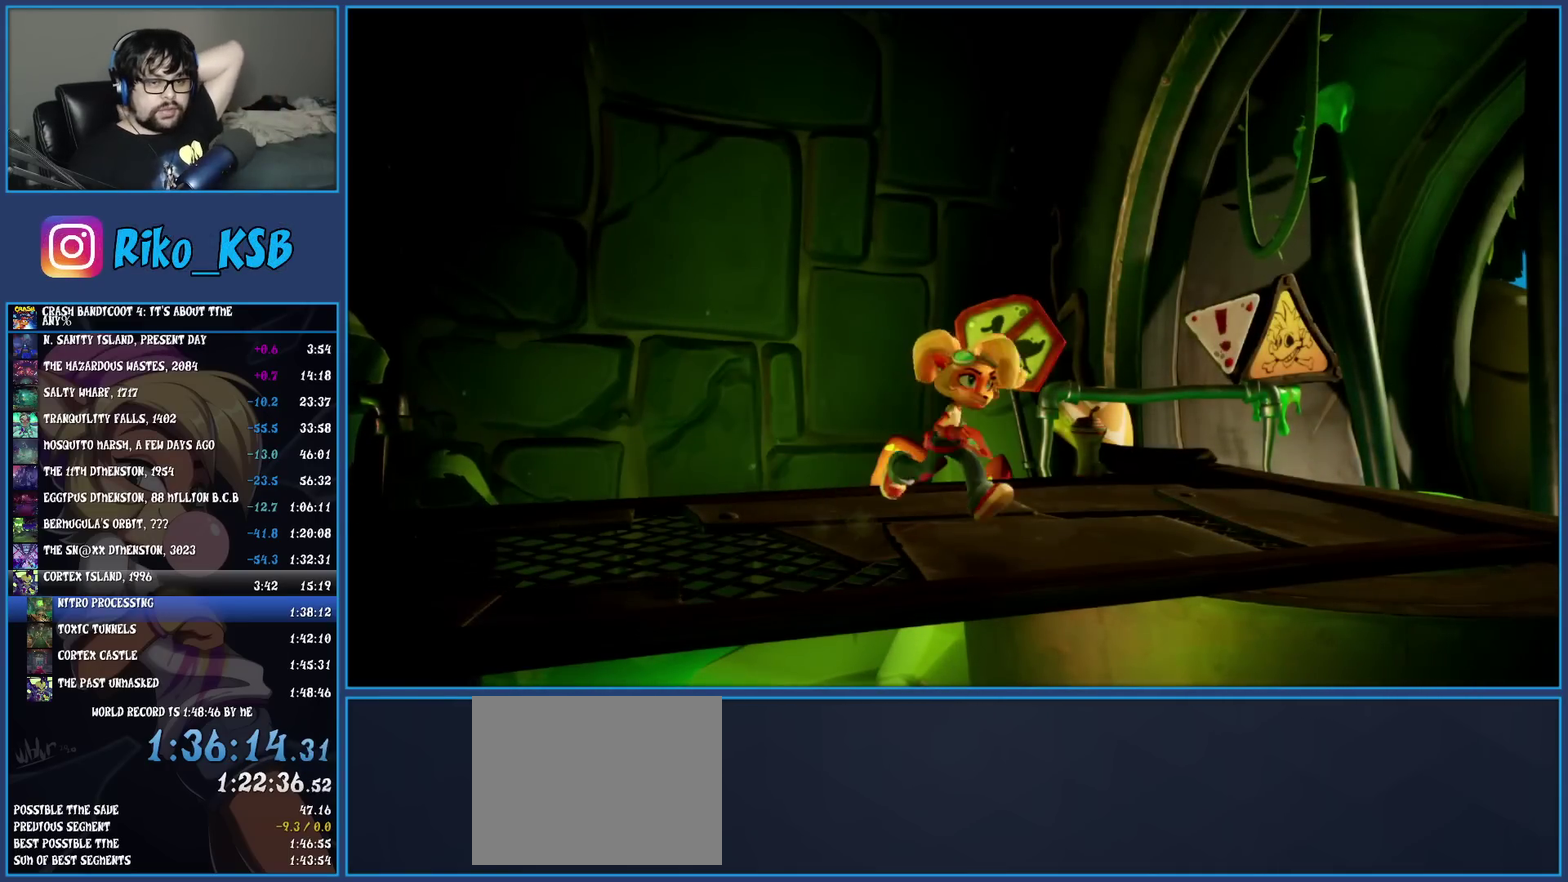
{"buttons": ["CROSS"], "left_stick": "center", "events": [[33, "CROSS", "up"], [117, "CROSS", "down"], [200, "CROSS", "up"], [283, "CROSS", "down"], [400, "CROSS", "up"], [467, "CROSS", "down"]]}
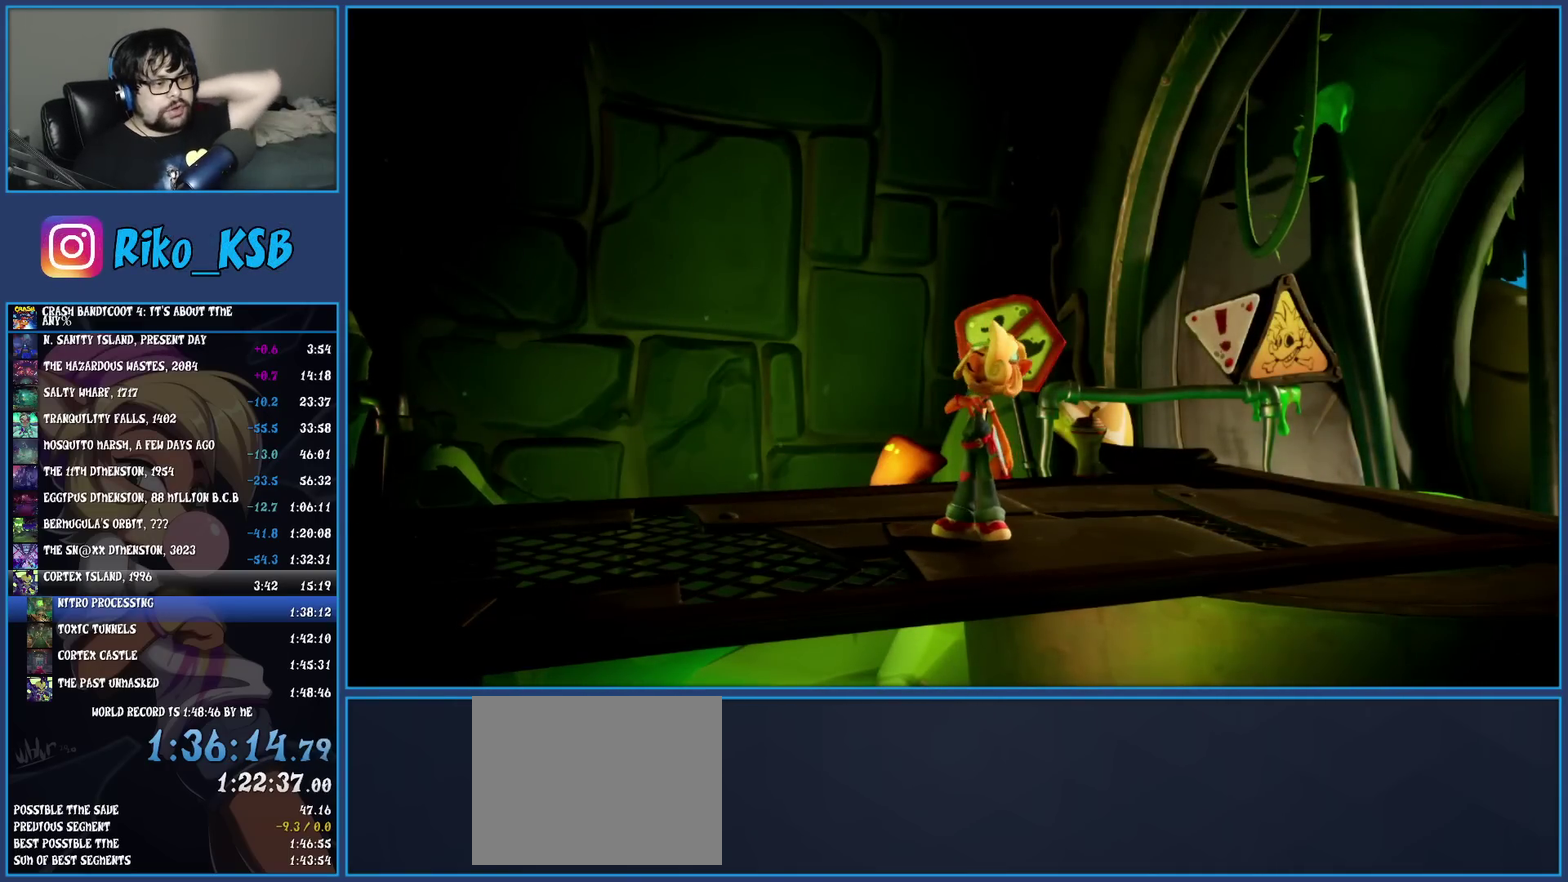
{"buttons": [], "left_stick": "center", "events": [[83, "CROSS", "up"], [150, "CROSS", "down"], [283, "CROSS", "up"], [350, "CROSS", "down"], [450, "CROSS", "up"]]}
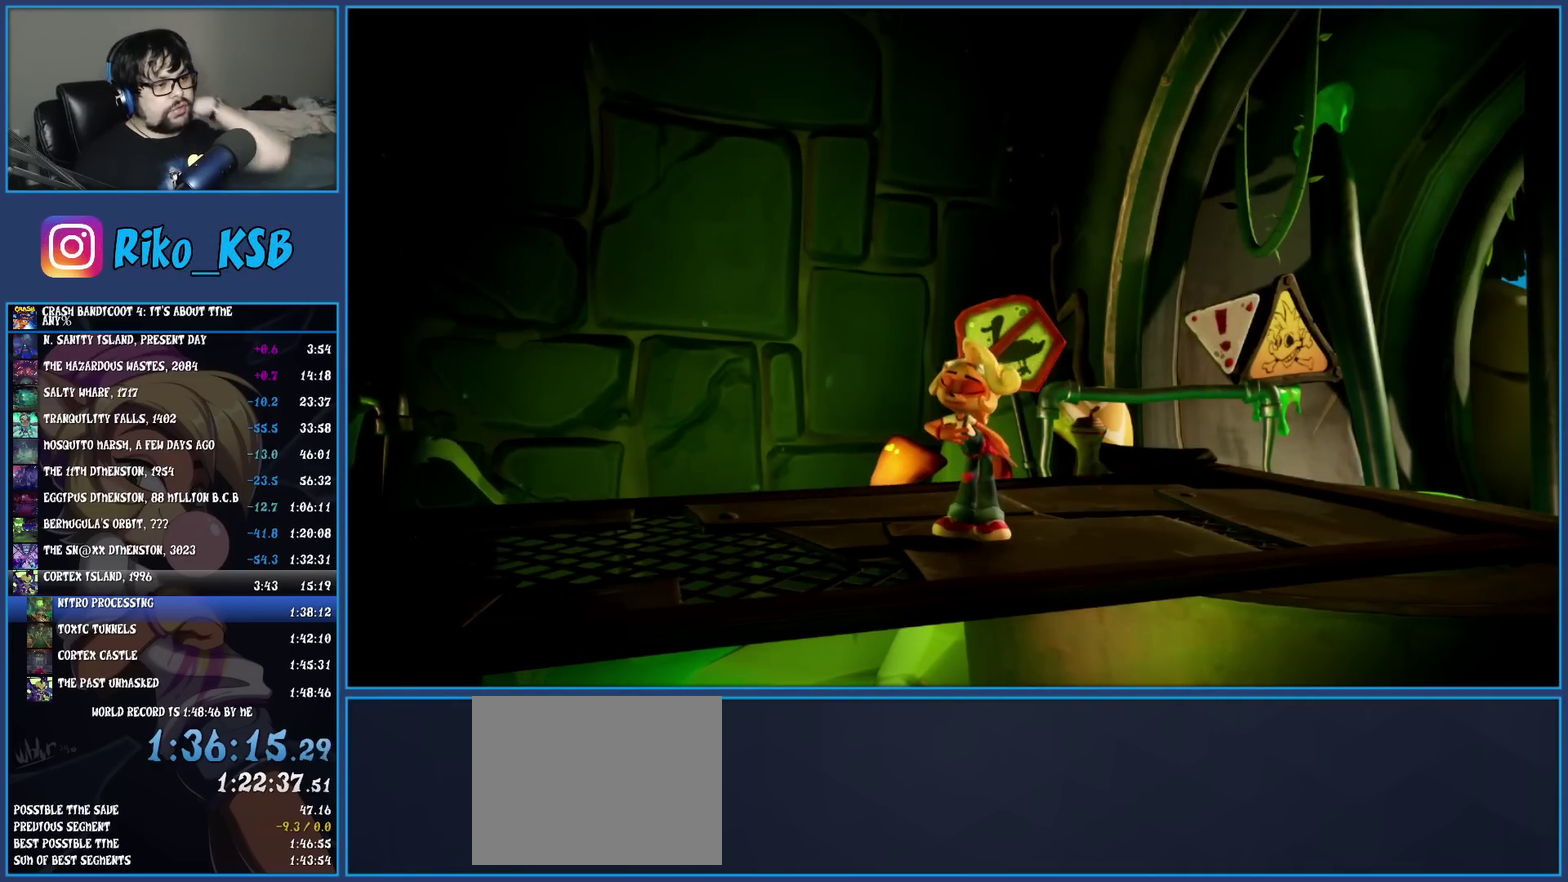
{"buttons": ["CROSS"], "left_stick": "center", "events": [[33, "CROSS", "down"], [133, "CROSS", "up"], [217, "CROSS", "down"], [317, "CROSS", "up"], [383, "CROSS", "down"]]}
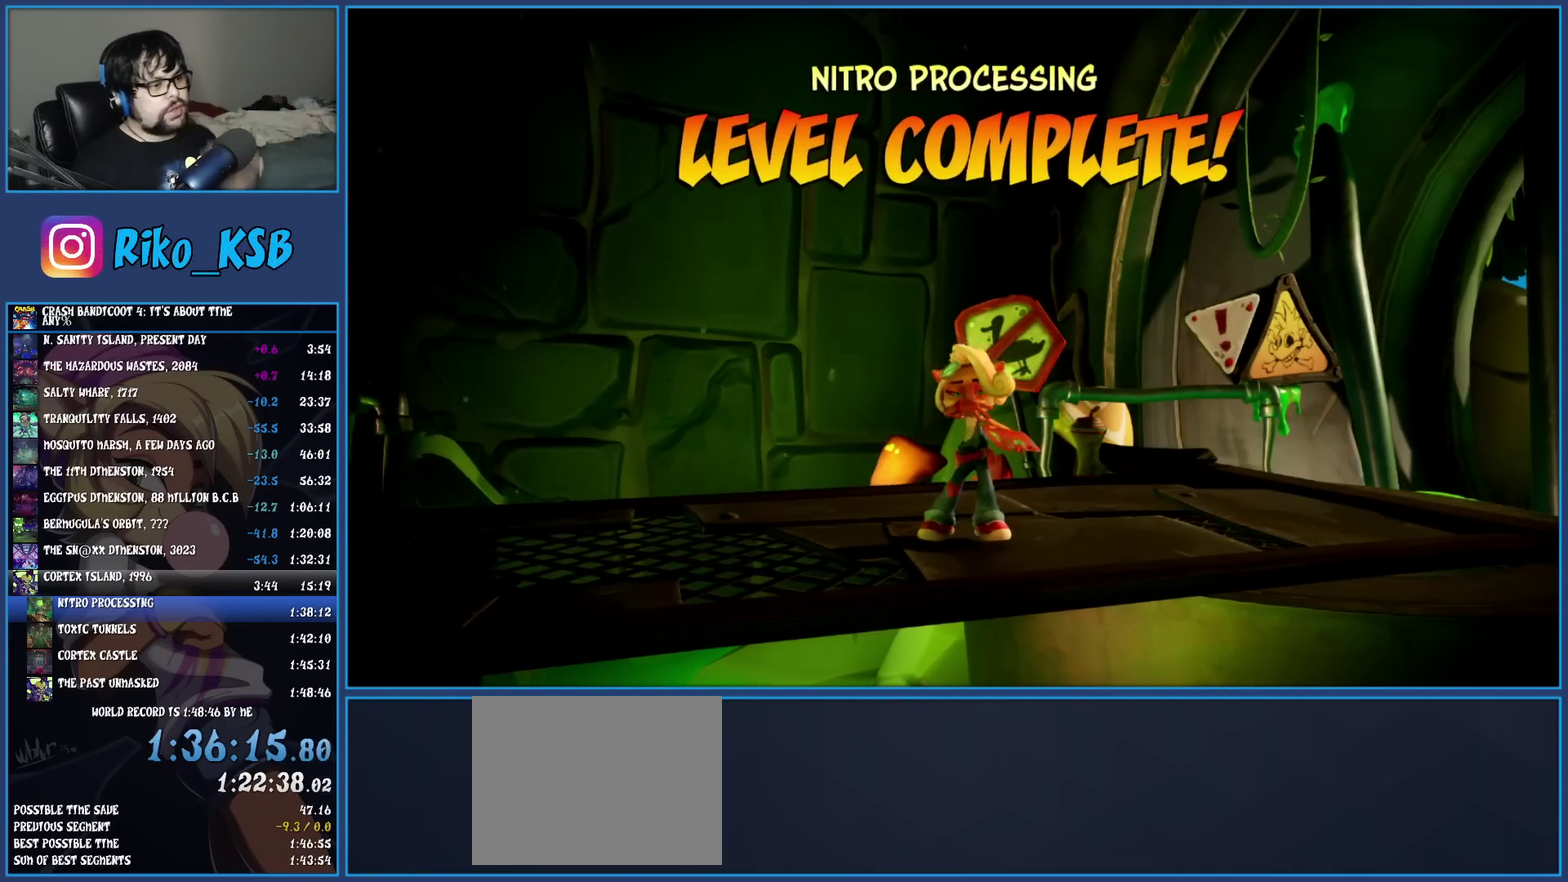
{"buttons": ["CROSS"], "left_stick": "center", "events": [[17, "CROSS", "up"], [83, "CROSS", "down"], [200, "CROSS", "up"], [250, "CROSS", "down"], [367, "CROSS", "up"], [433, "CROSS", "down"]]}
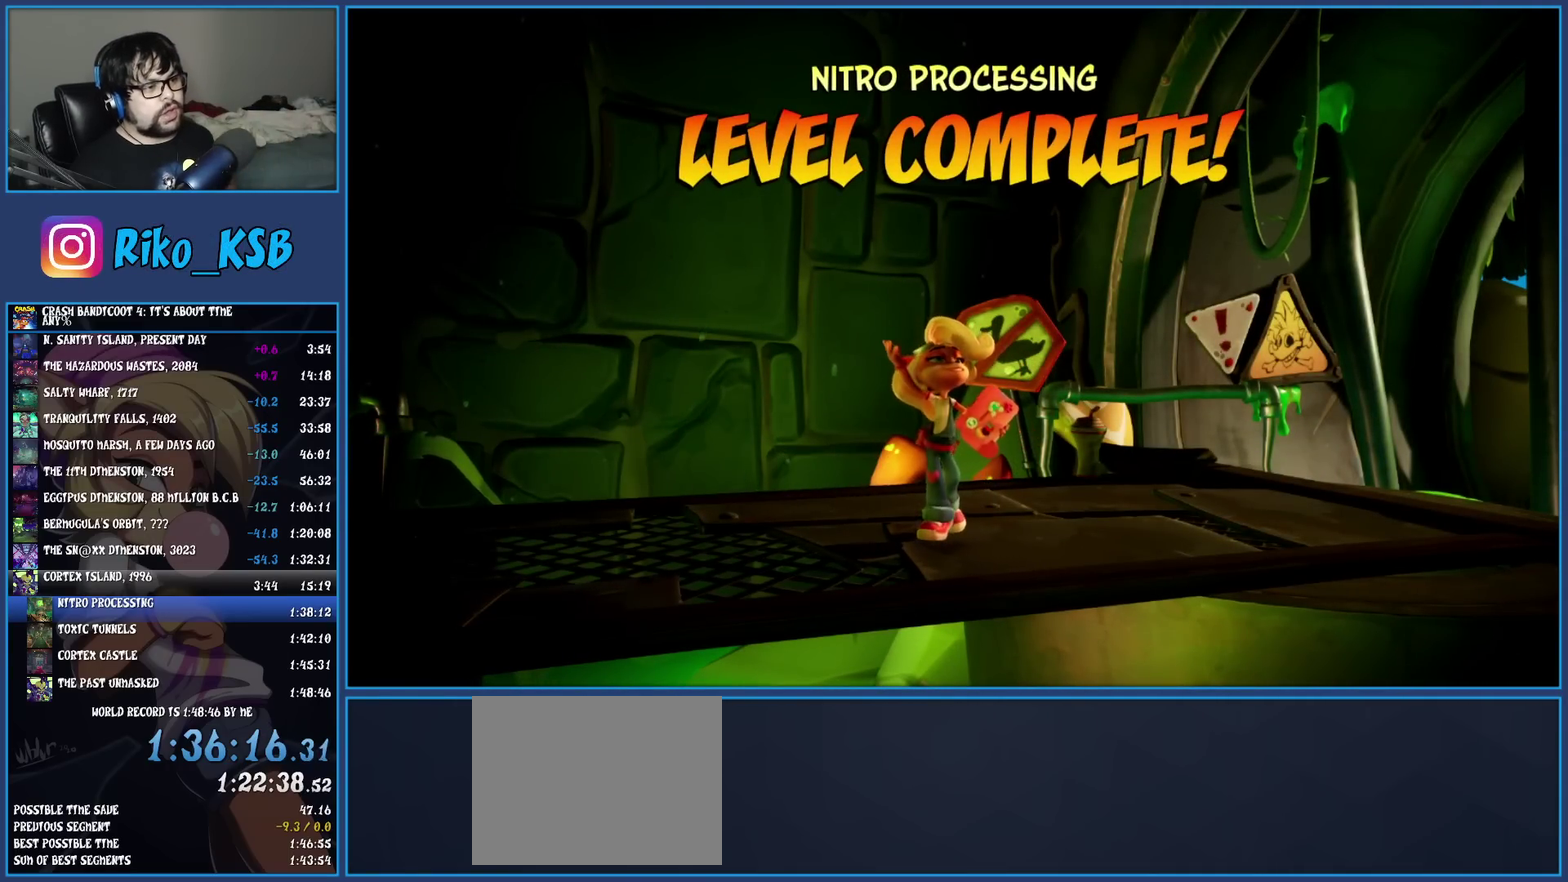
{"buttons": ["CROSS"], "left_stick": "center", "events": [[50, "CROSS", "up"], [117, "CROSS", "down"], [217, "CROSS", "up"], [283, "CROSS", "down"], [383, "CROSS", "up"], [450, "CROSS", "down"]]}
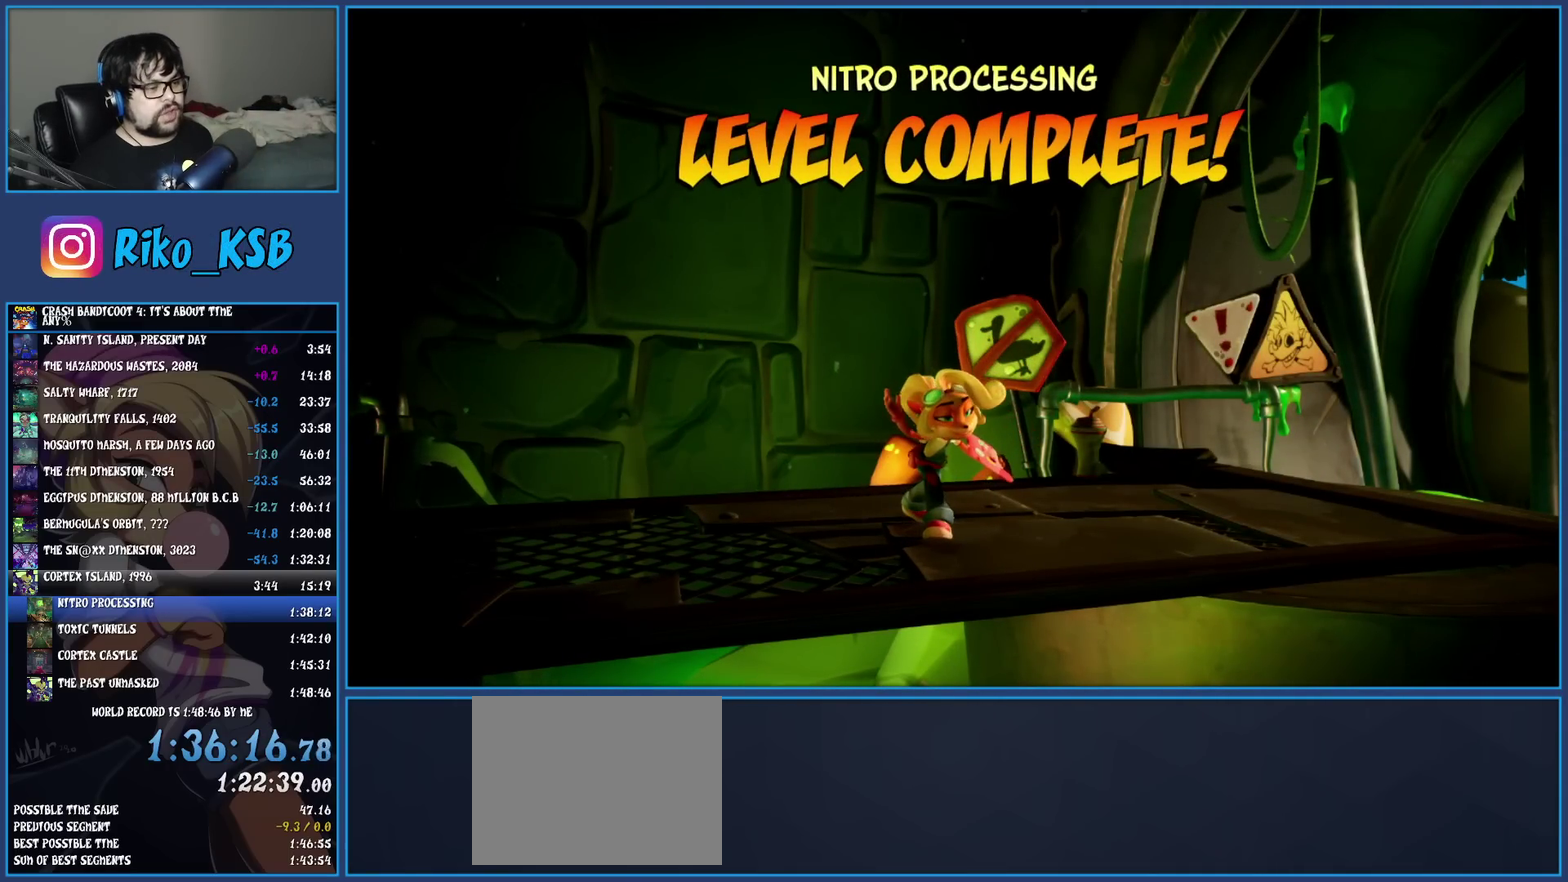
{"buttons": ["CROSS"], "left_stick": "center", "events": [[33, "CROSS", "up"], [117, "CROSS", "down"], [217, "CROSS", "up"], [283, "CROSS", "down"], [383, "CROSS", "up"], [450, "CROSS", "down"]]}
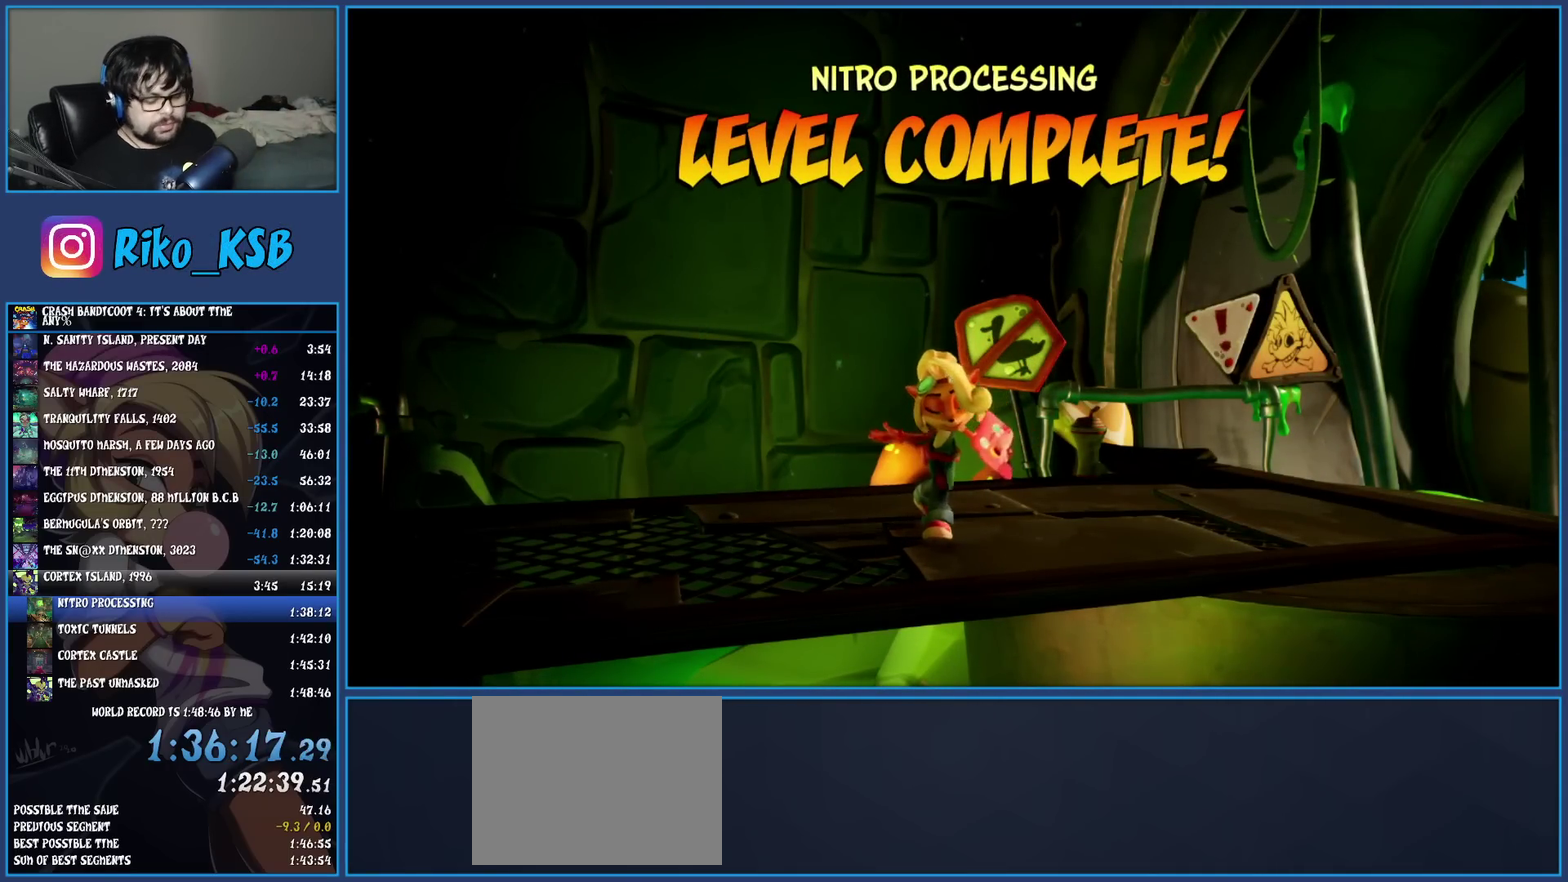
{"buttons": ["CROSS"], "left_stick": "center", "events": [[50, "CROSS", "up"], [117, "CROSS", "down"], [200, "CROSS", "up"], [267, "CROSS", "down"], [367, "CROSS", "up"], [450, "CROSS", "down"]]}
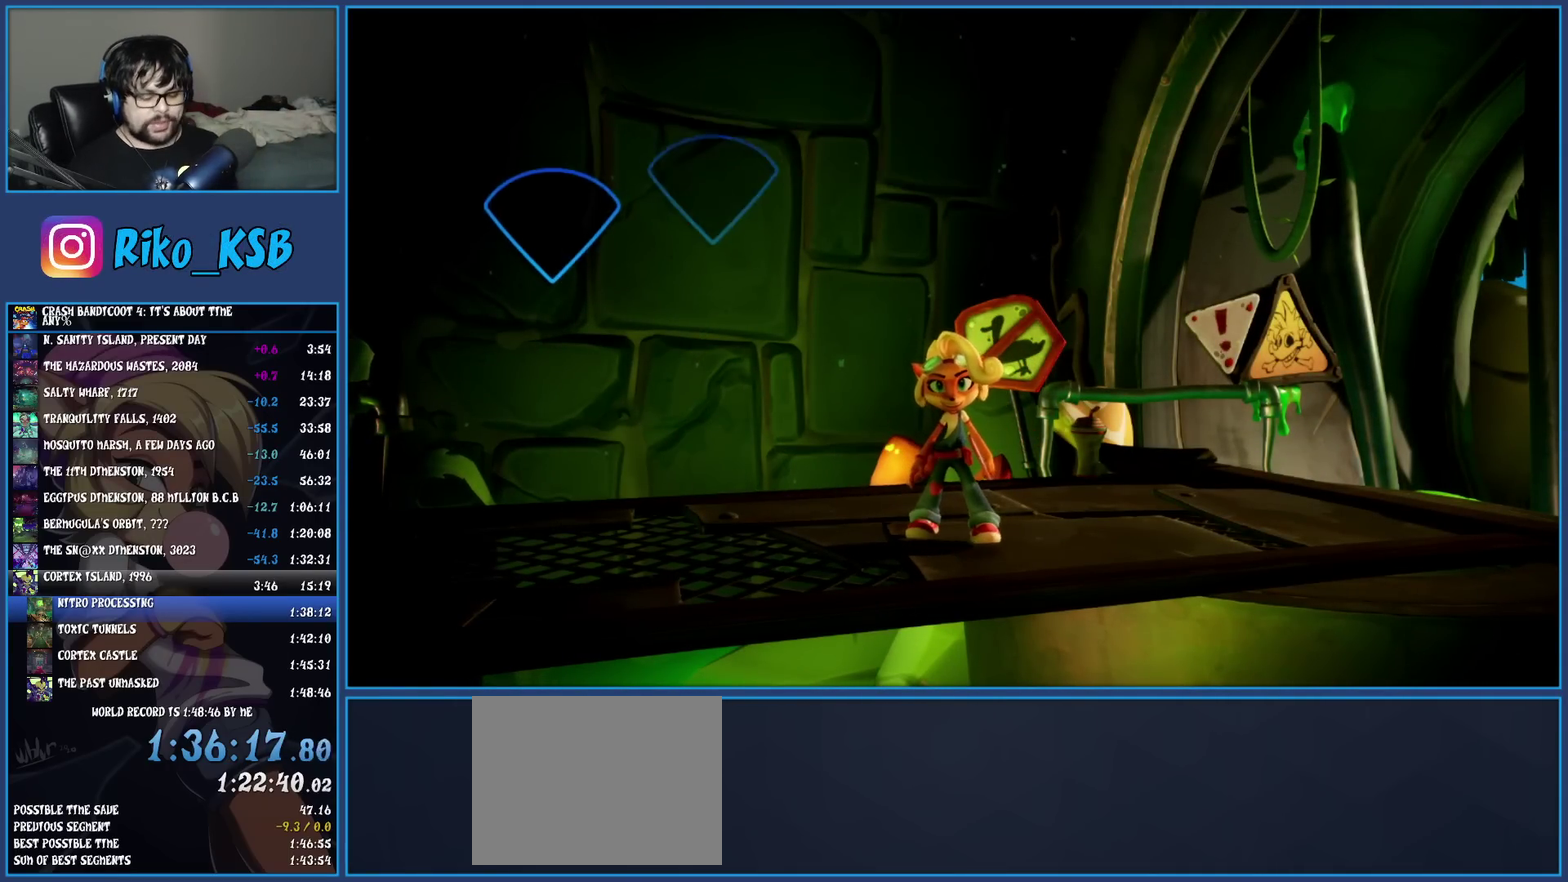
{"buttons": ["CROSS"], "left_stick": "center", "events": [[33, "CROSS", "up"], [100, "CROSS", "down"], [183, "CROSS", "up"], [267, "CROSS", "down"], [367, "CROSS", "up"], [433, "CROSS", "down"]]}
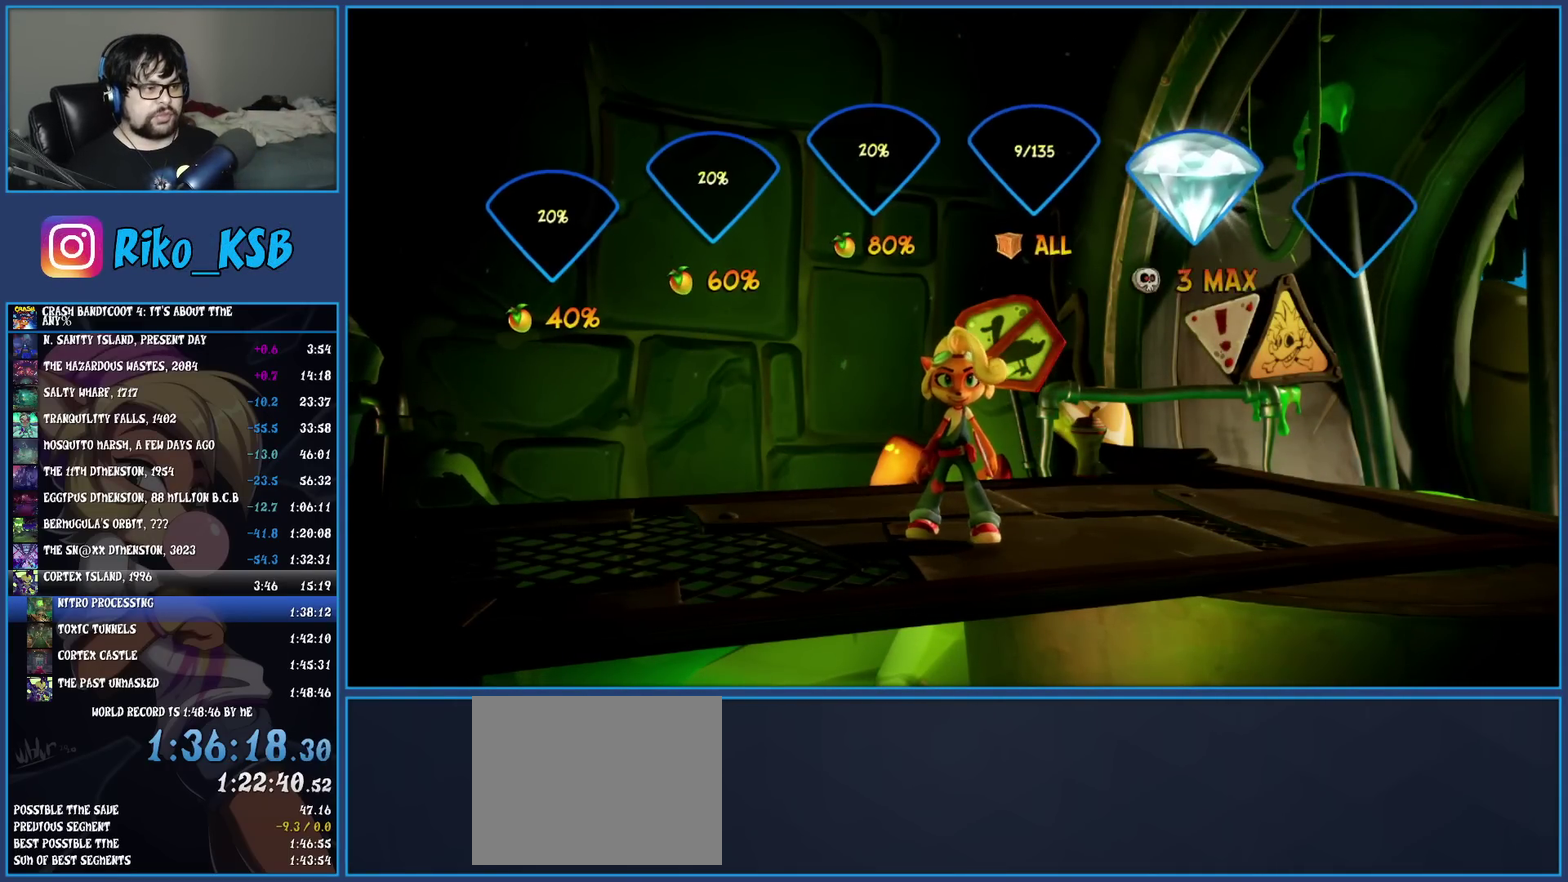
{"buttons": [], "left_stick": "center", "events": [[33, "CROSS", "up"], [100, "CROSS", "down"], [200, "CROSS", "up"], [250, "CROSS", "down"], [350, "CROSS", "up"], [417, "CROSS", "down"], [500, "CROSS", "up"]]}
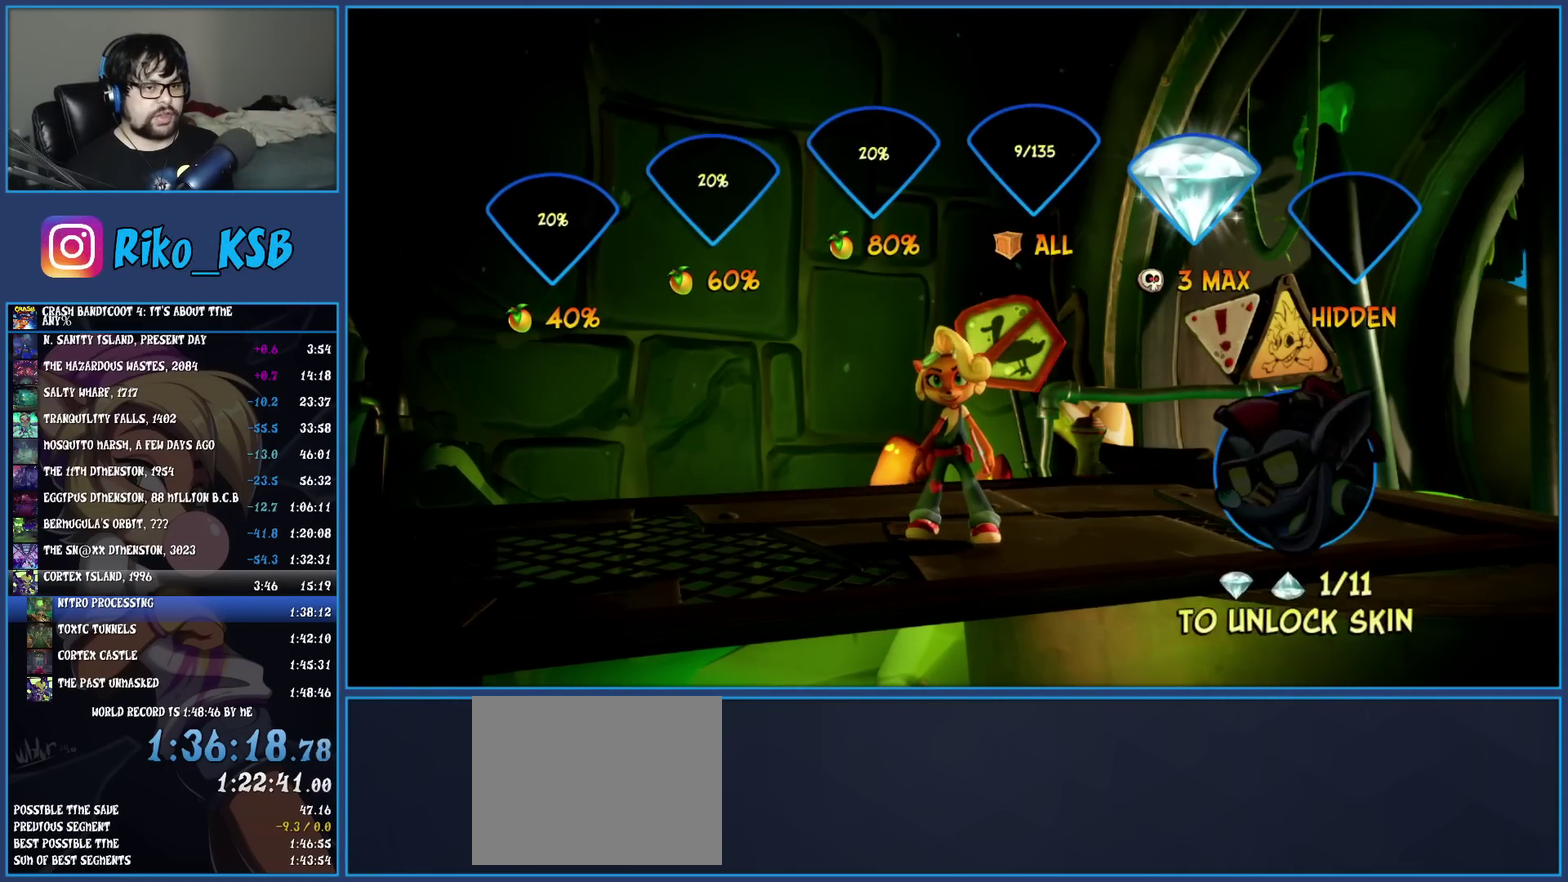
{"buttons": [], "left_stick": "center", "events": [[83, "CROSS", "down"], [183, "CROSS", "up"], [250, "CROSS", "down"], [350, "CROSS", "up"], [417, "CROSS", "down"], [500, "CROSS", "up"]]}
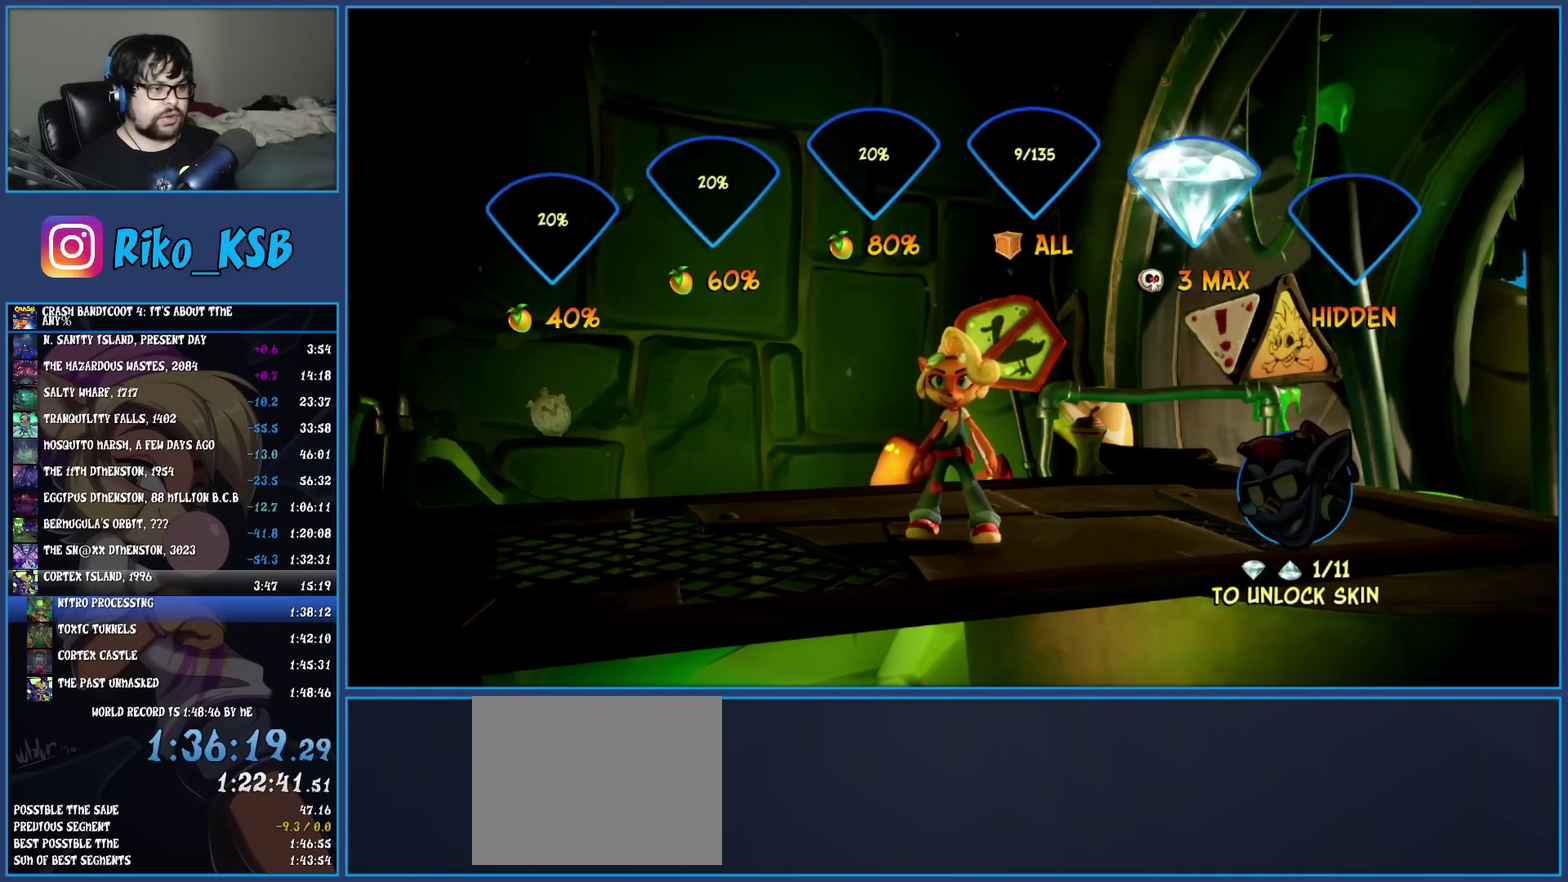
{"buttons": ["CROSS"], "left_stick": "center", "events": [[83, "CROSS", "down"], [183, "CROSS", "up"], [250, "CROSS", "down"], [367, "CROSS", "up"], [433, "CROSS", "down"]]}
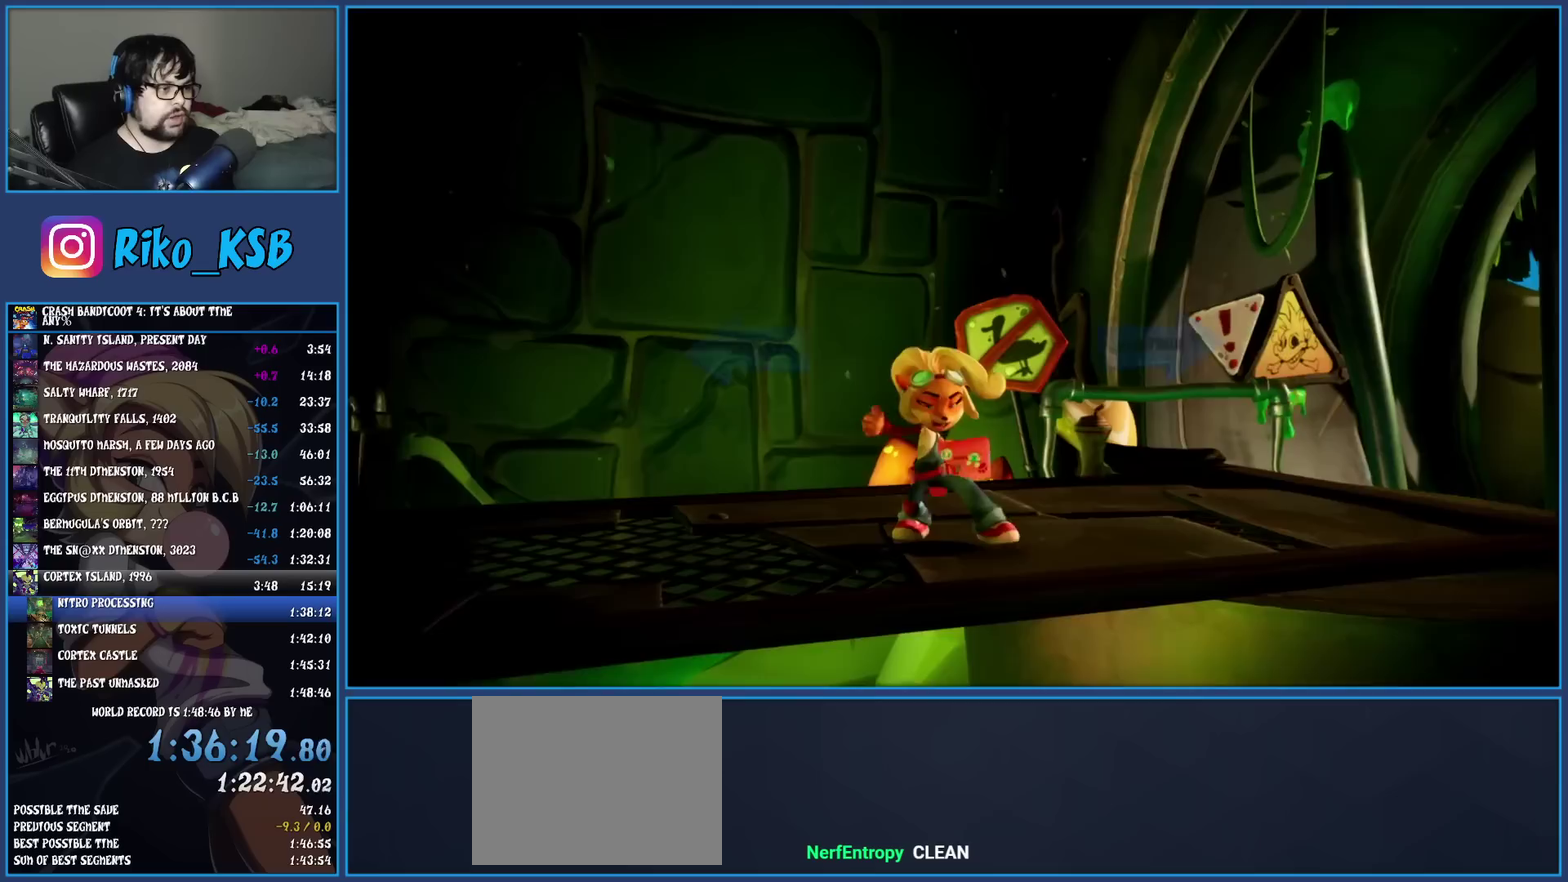
{"buttons": [], "left_stick": "center", "events": [[17, "CROSS", "up"], [100, "CROSS", "down"], [200, "CROSS", "up"], [250, "CROSS", "down"], [333, "CROSS", "up"], [400, "CROSS", "down"], [483, "CROSS", "up"]]}